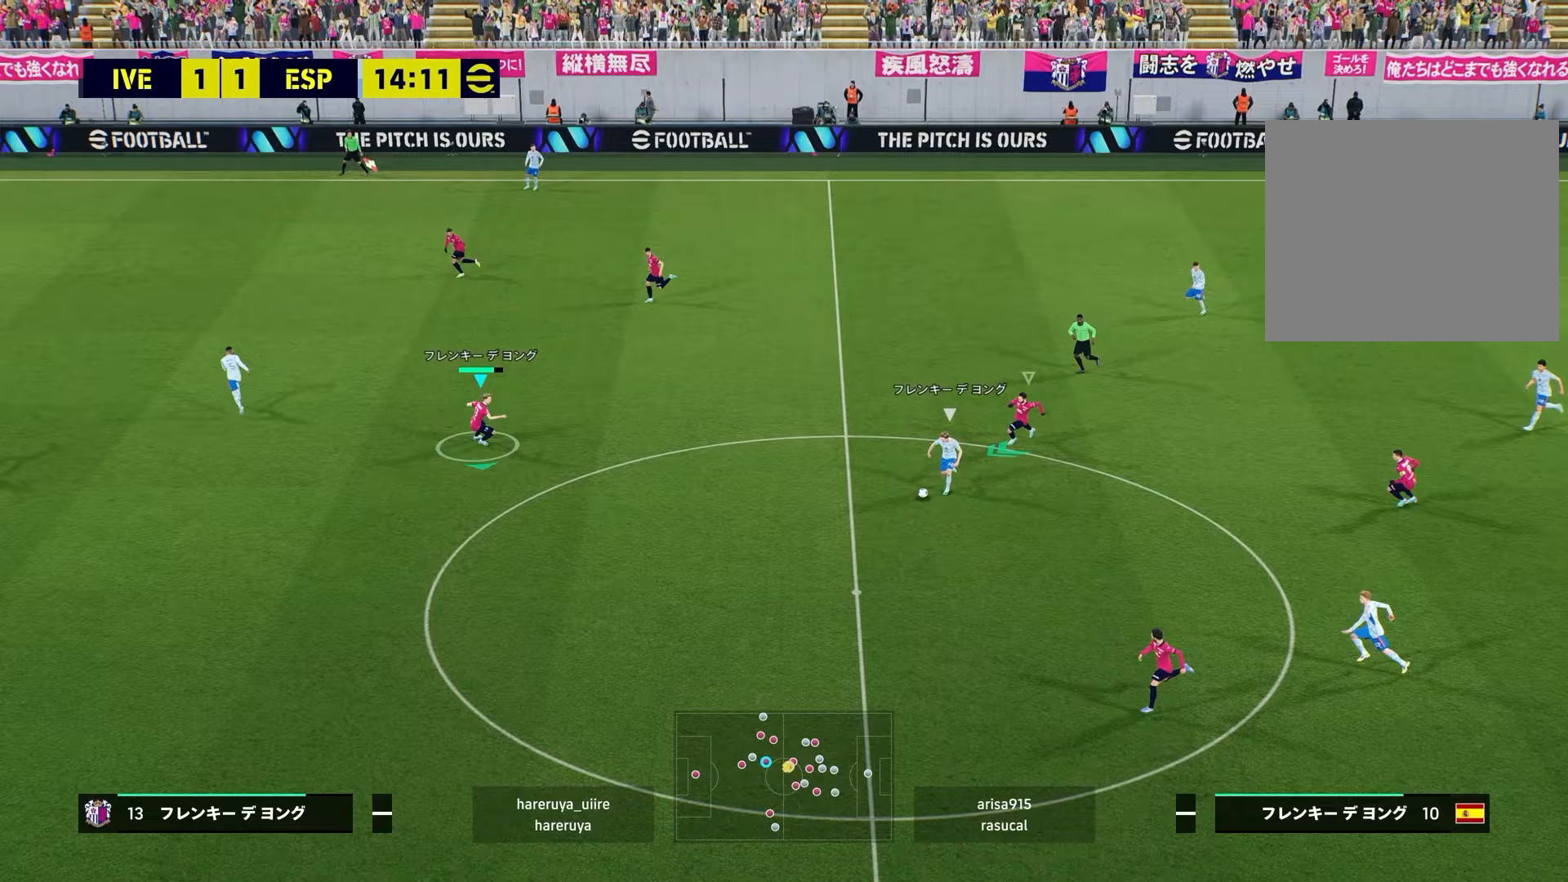
Gameplay with a controller (PlayStation layout); each line is a JSON object with the inputs held at the frame after it. "events" lists button and stick changes between this image and that frame as [ms after this image, input, new state], when the widget could be followed in between.
{"buttons": ["L2", "R2"], "left_stick": "down", "right_stick": "center", "events": []}
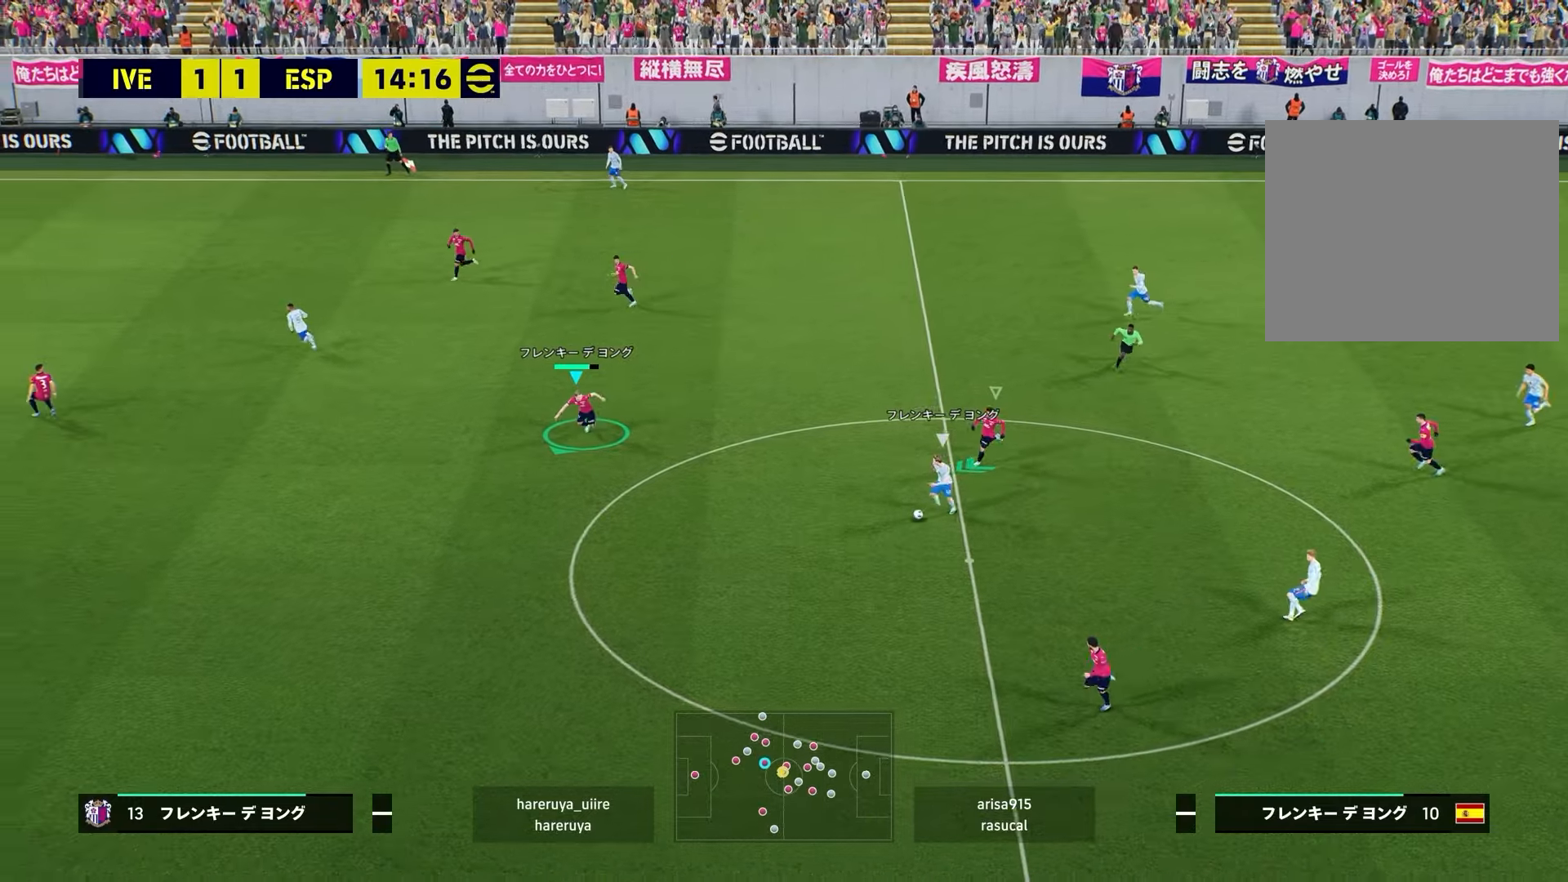
{"buttons": ["L2", "R2"], "left_stick": "down", "right_stick": "center", "events": []}
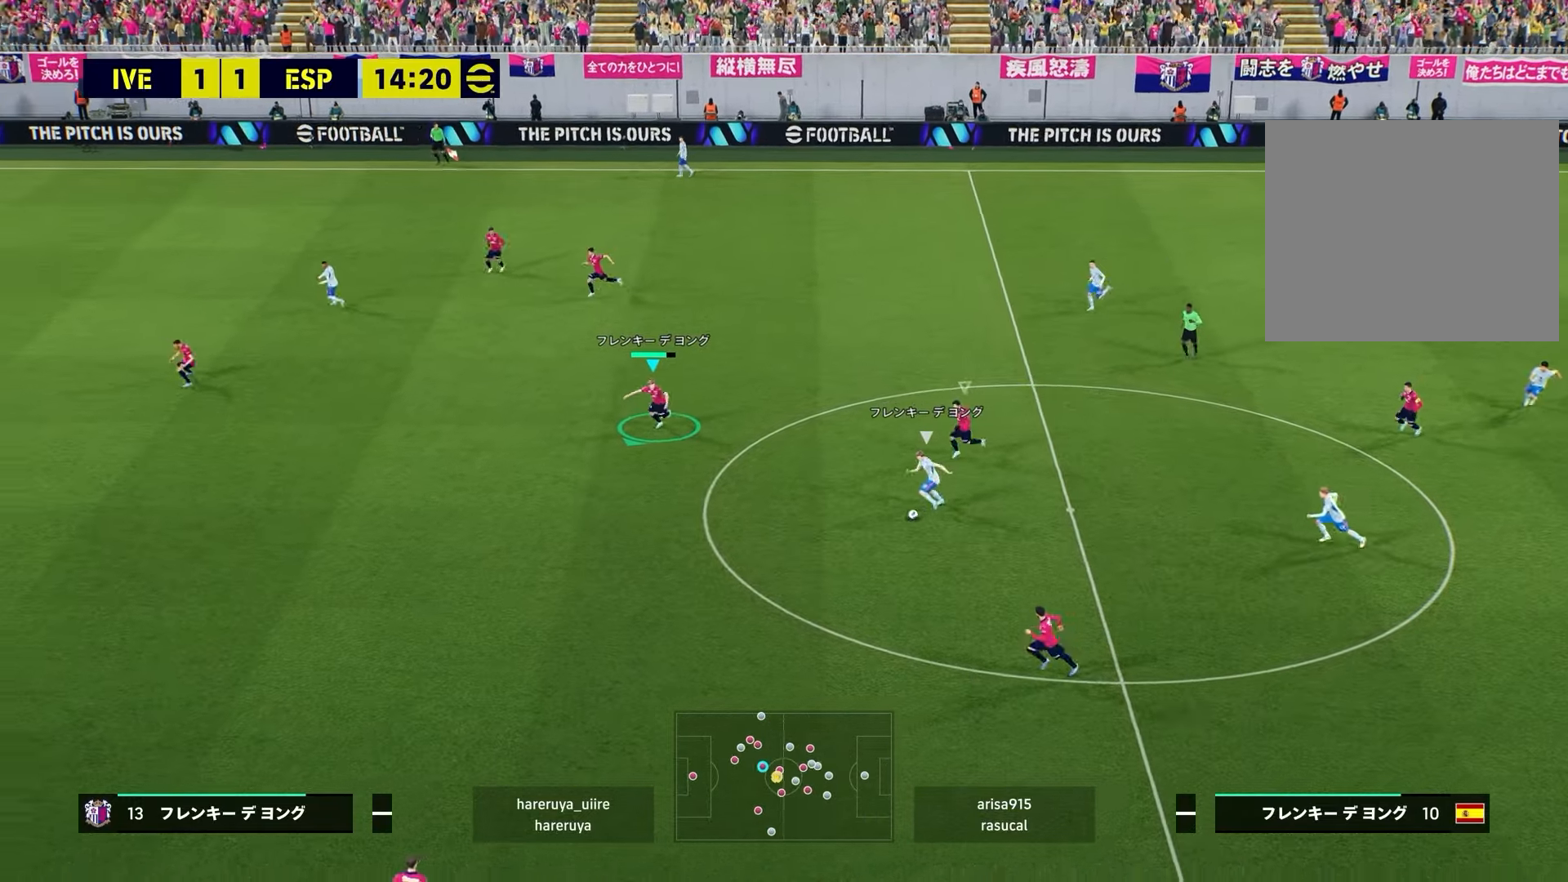
{"buttons": ["L2", "R2"], "left_stick": "down", "right_stick": "center", "events": []}
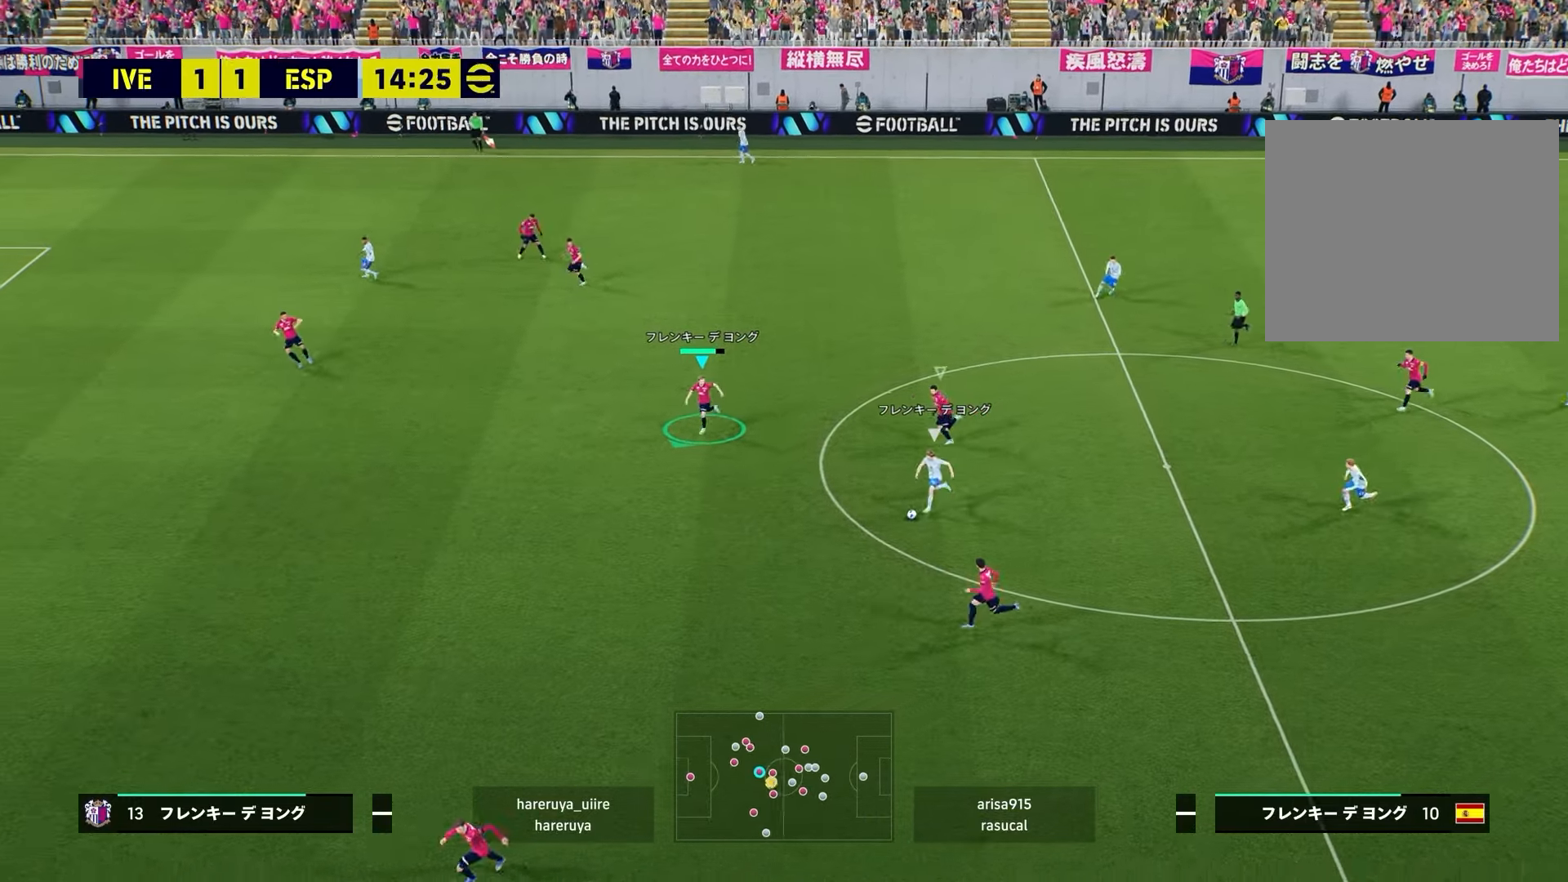
{"buttons": ["L2", "R2"], "left_stick": "down-right", "right_stick": "center", "events": [[500, "left_stick", "down-right"]]}
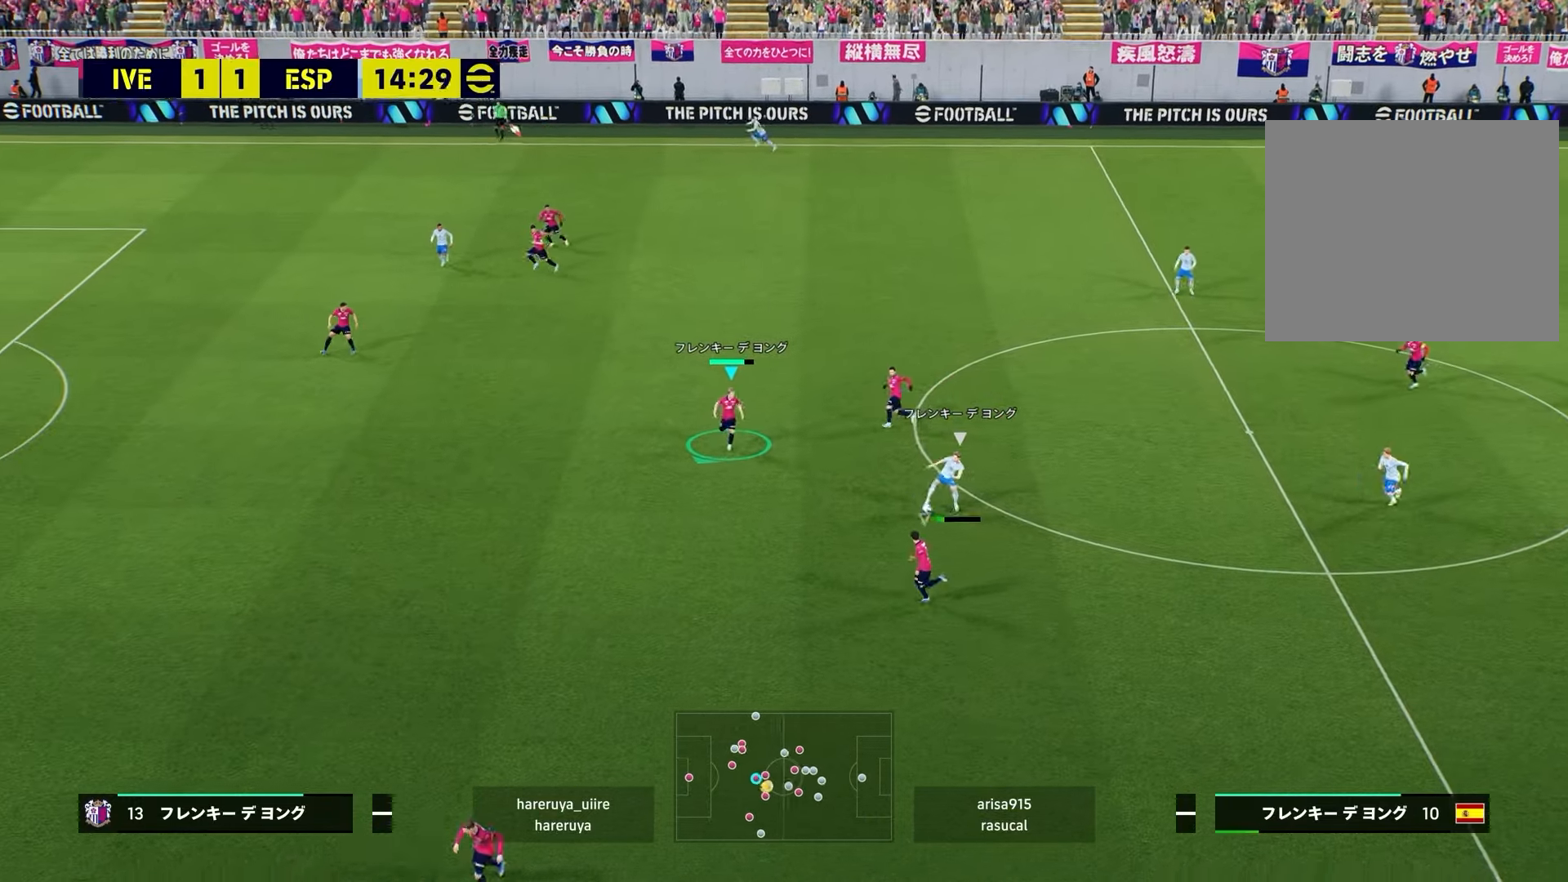
{"buttons": ["R2"], "left_stick": "right", "right_stick": "center", "events": [[133, "right_stick", "up-right"], [150, "L2", "up"], [167, "left_stick", "right"], [250, "right_stick", "center"], [350, "right_stick", "down"], [483, "right_stick", "center"]]}
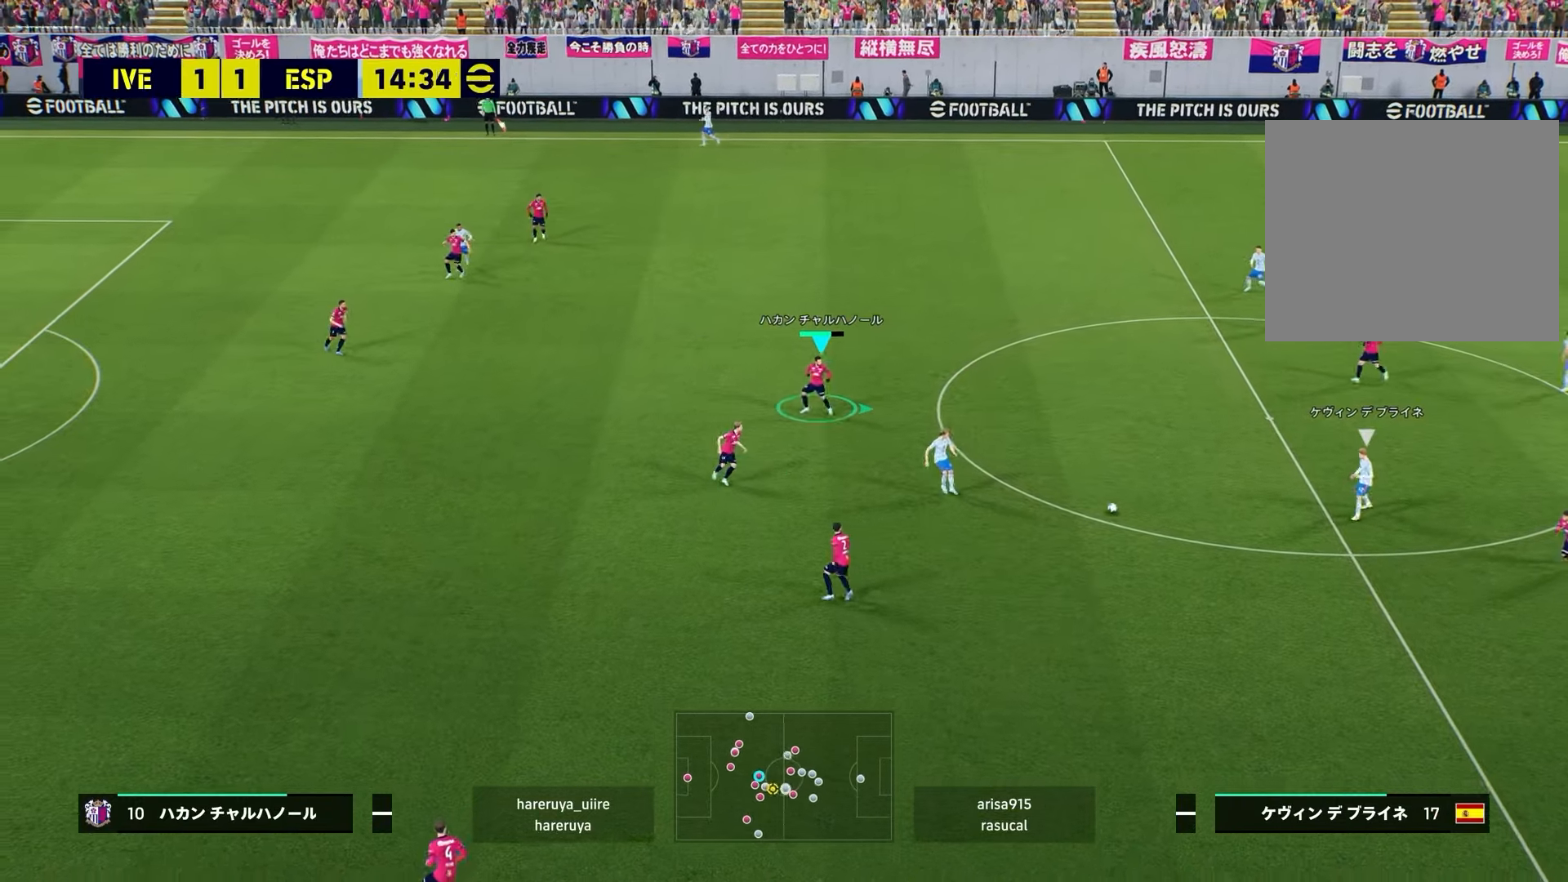
{"buttons": ["CROSS", "R2"], "left_stick": "center", "right_stick": "center", "events": [[100, "CROSS", "down"], [233, "left_stick", "center"], [333, "L1", "down"], [450, "L1", "up"]]}
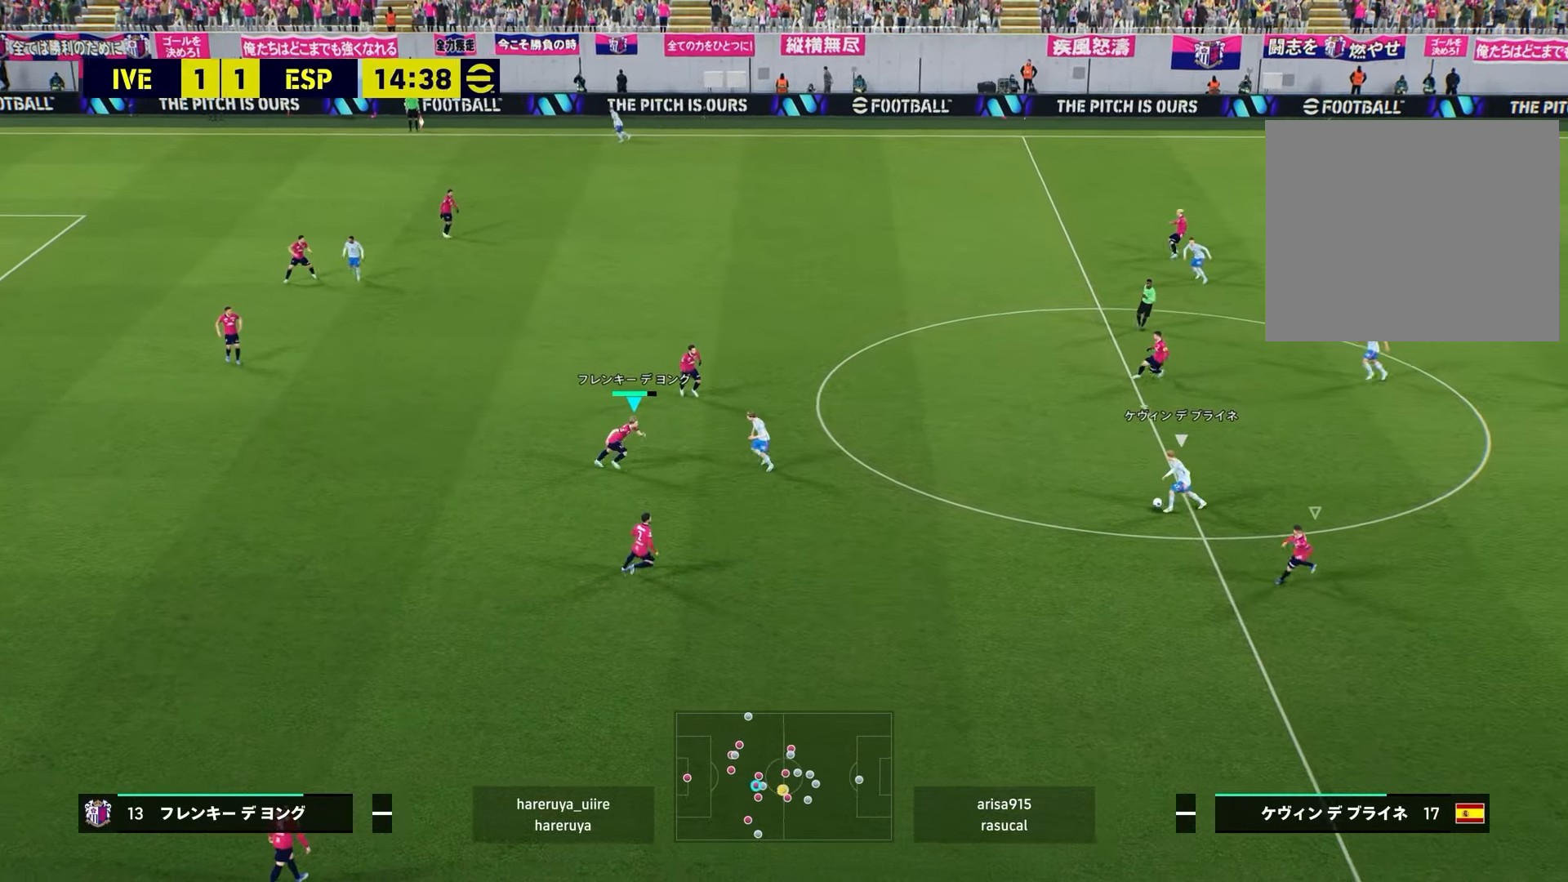
{"buttons": ["CROSS", "L1", "R2"], "left_stick": "center", "right_stick": "center", "events": [[233, "DPAD_RIGHT", "down"], [433, "DPAD_RIGHT", "up"], [467, "L1", "down"]]}
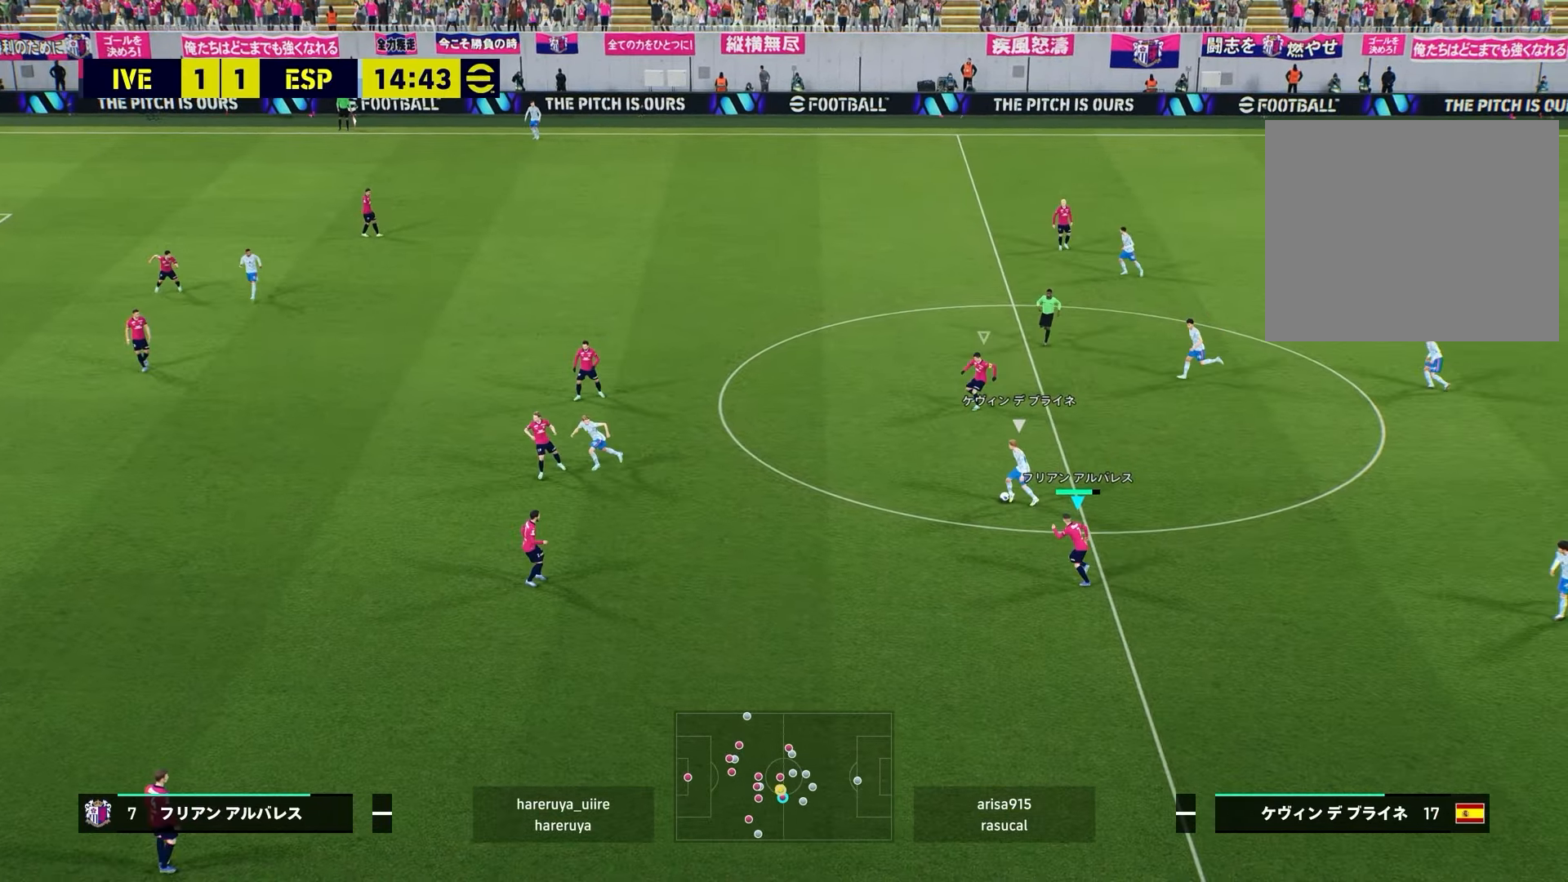
{"buttons": ["CROSS", "R2"], "left_stick": "center", "right_stick": "center", "events": [[83, "L1", "up"]]}
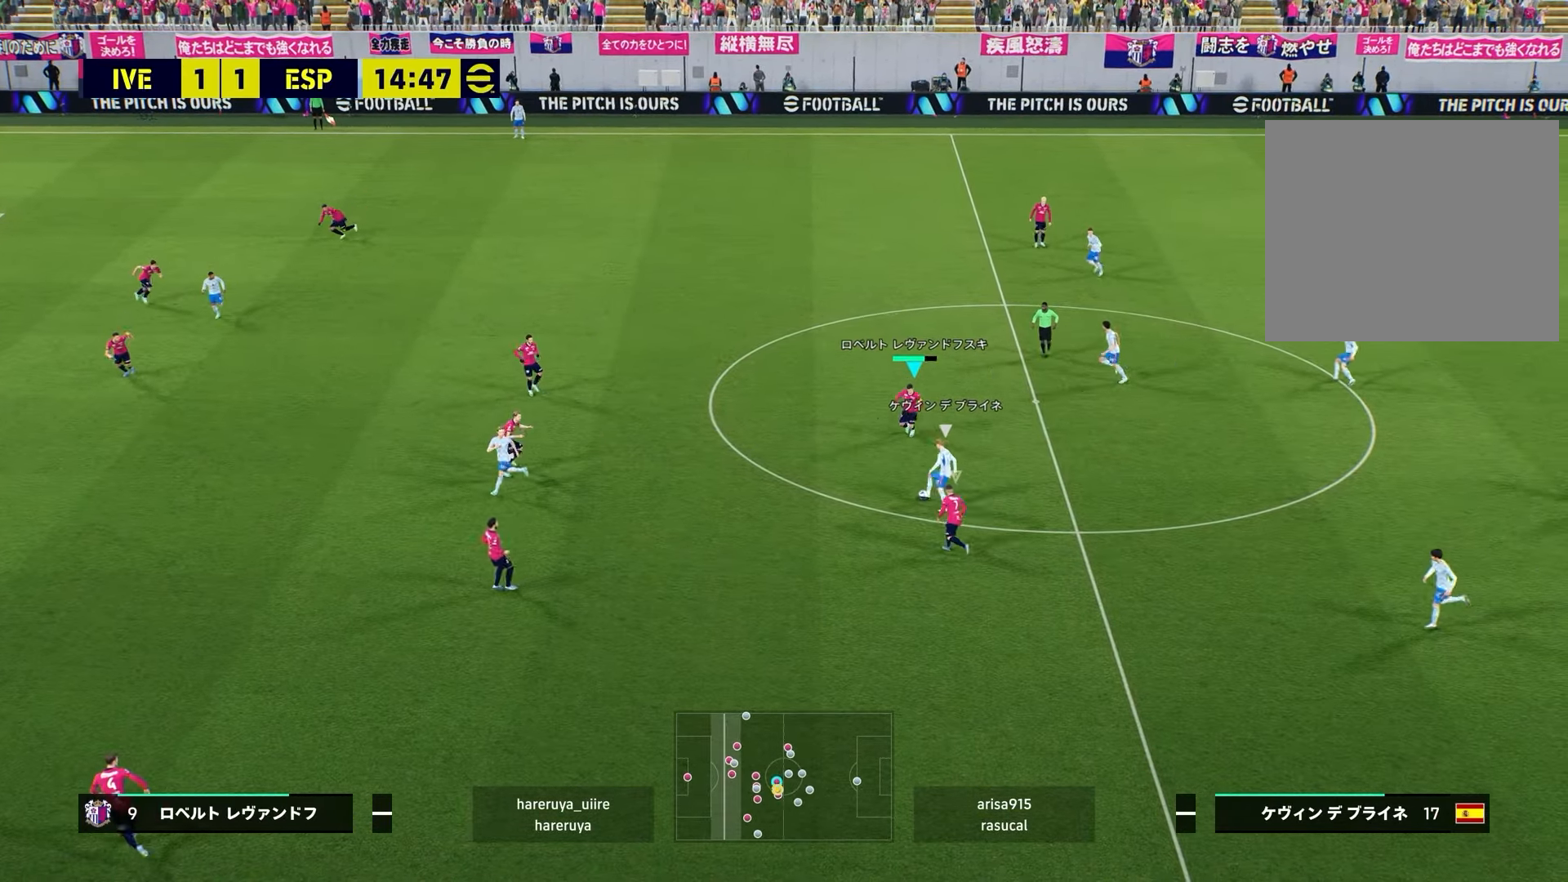
{"buttons": ["CROSS", "R2"], "left_stick": "center", "right_stick": "center", "events": []}
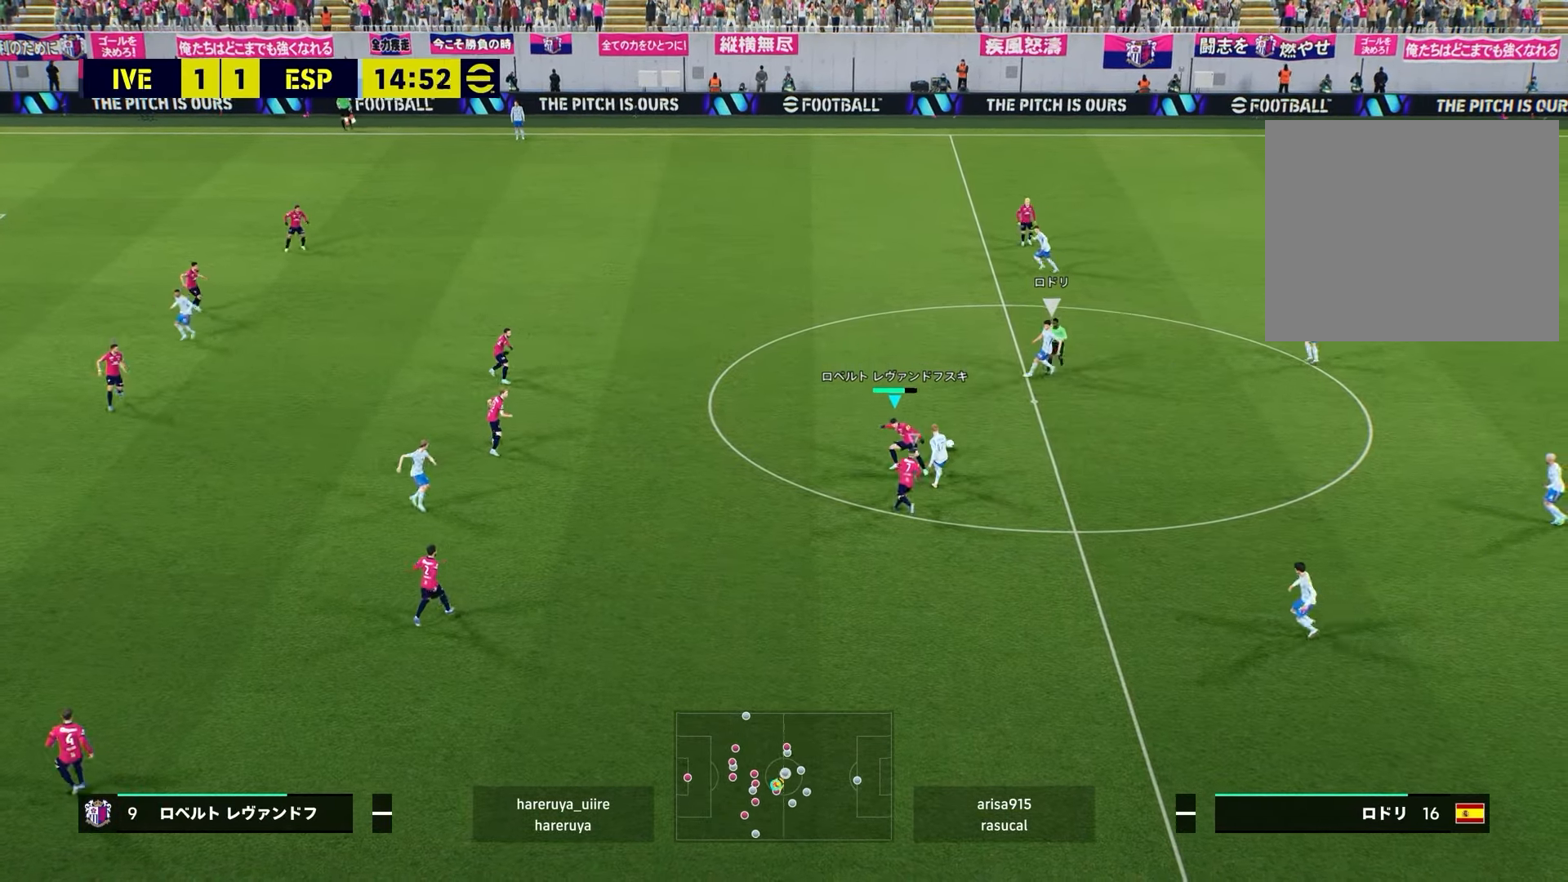
{"buttons": ["R2"], "left_stick": "up", "right_stick": "center", "events": [[233, "CROSS", "up"], [350, "left_stick", "up"]]}
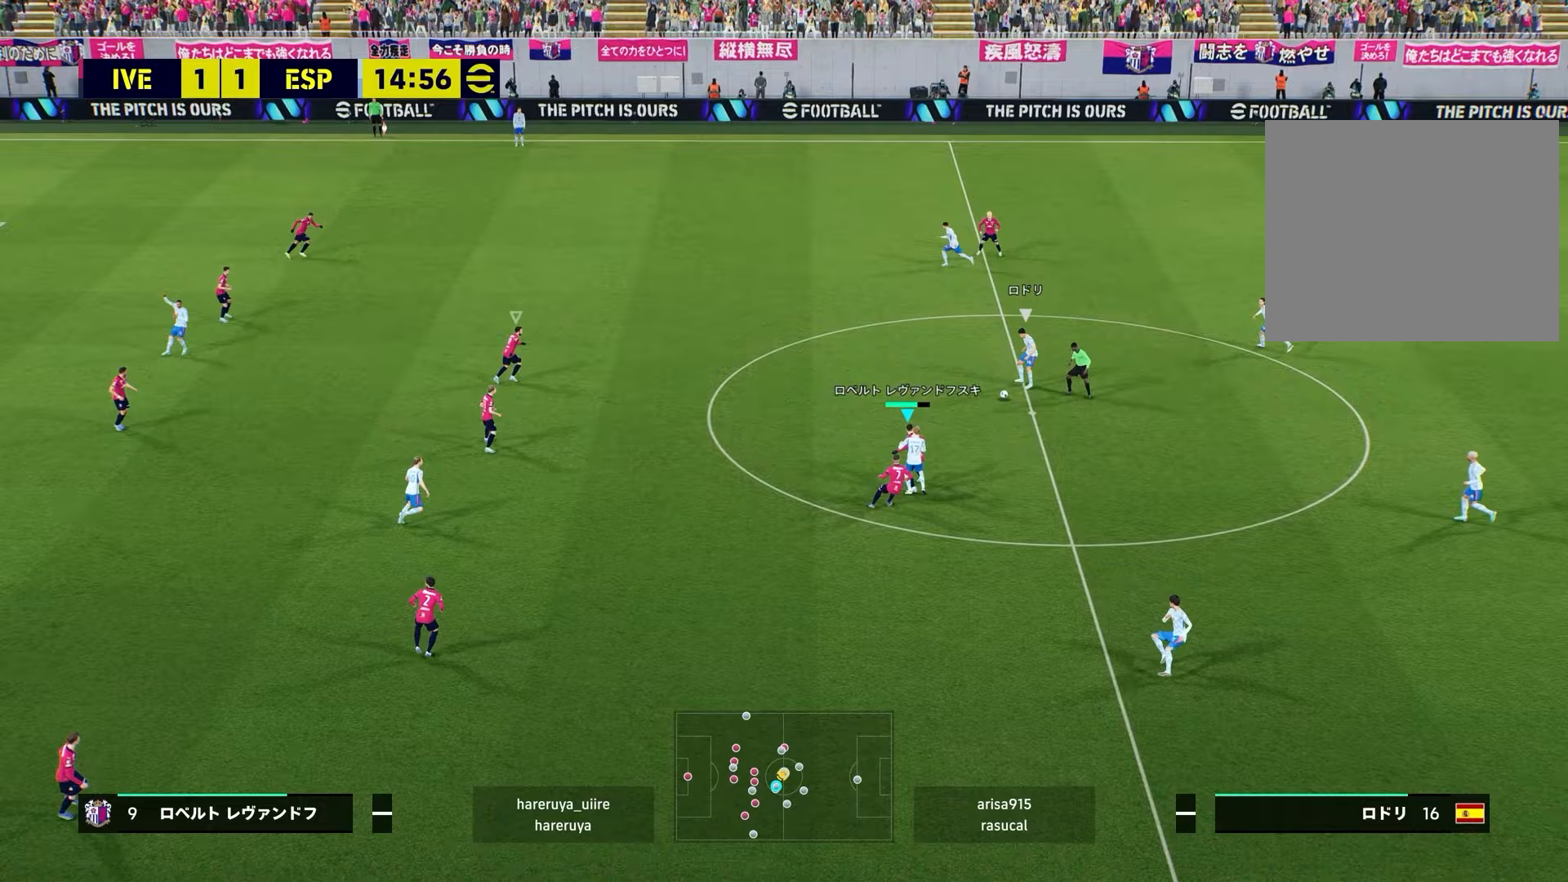
{"buttons": ["R2"], "left_stick": "left", "right_stick": "center", "events": [[283, "right_stick", "up"], [350, "left_stick", "left"], [417, "right_stick", "center"]]}
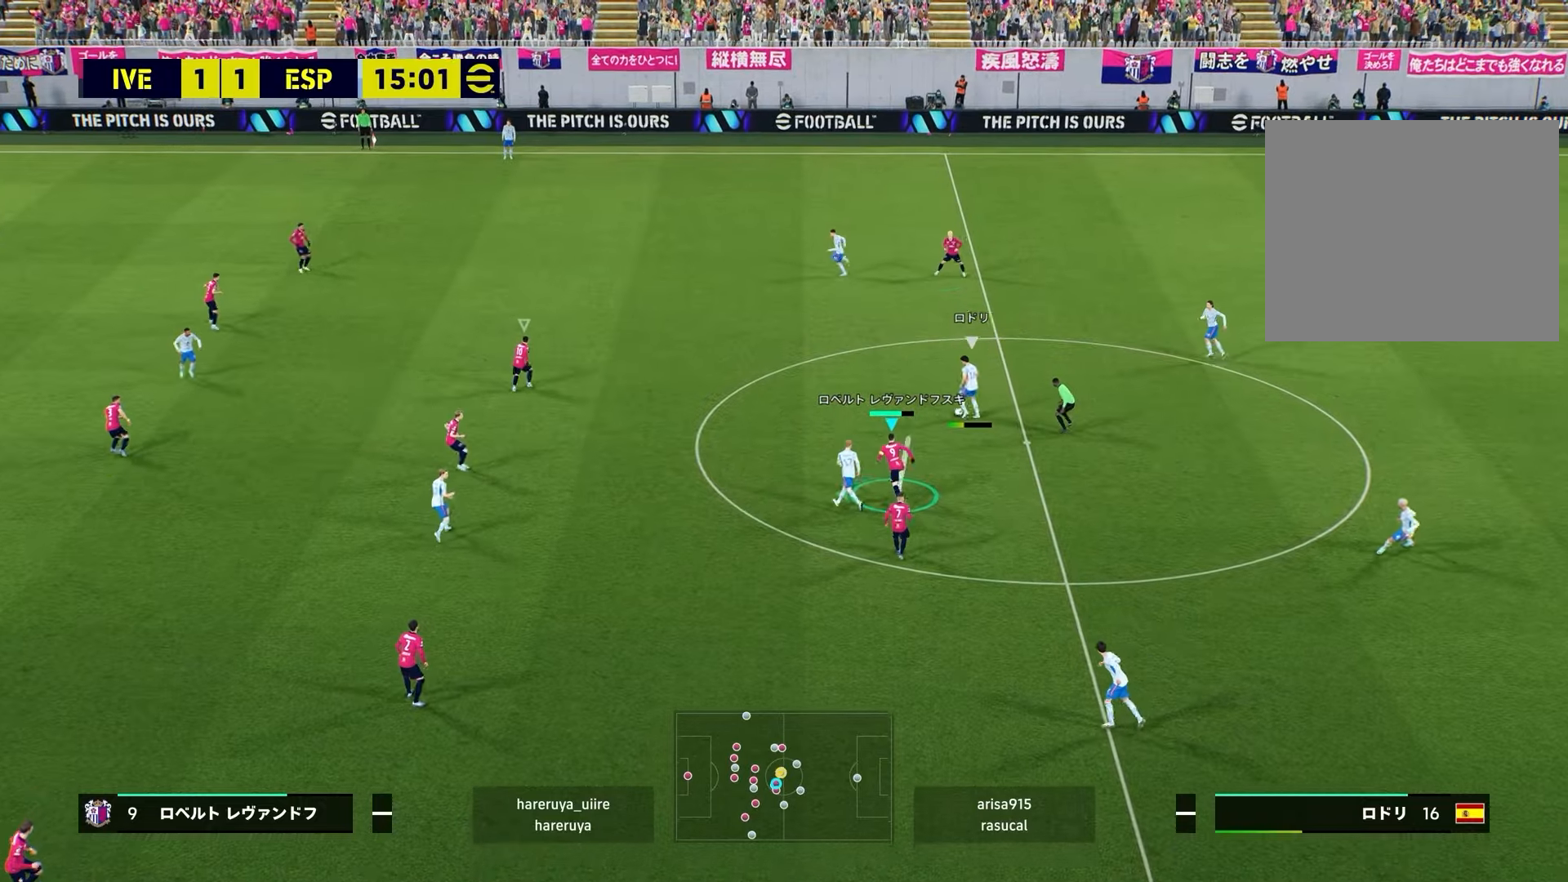
{"buttons": ["R2"], "left_stick": "left", "right_stick": "center", "events": [[333, "right_stick", "left"], [467, "right_stick", "center"]]}
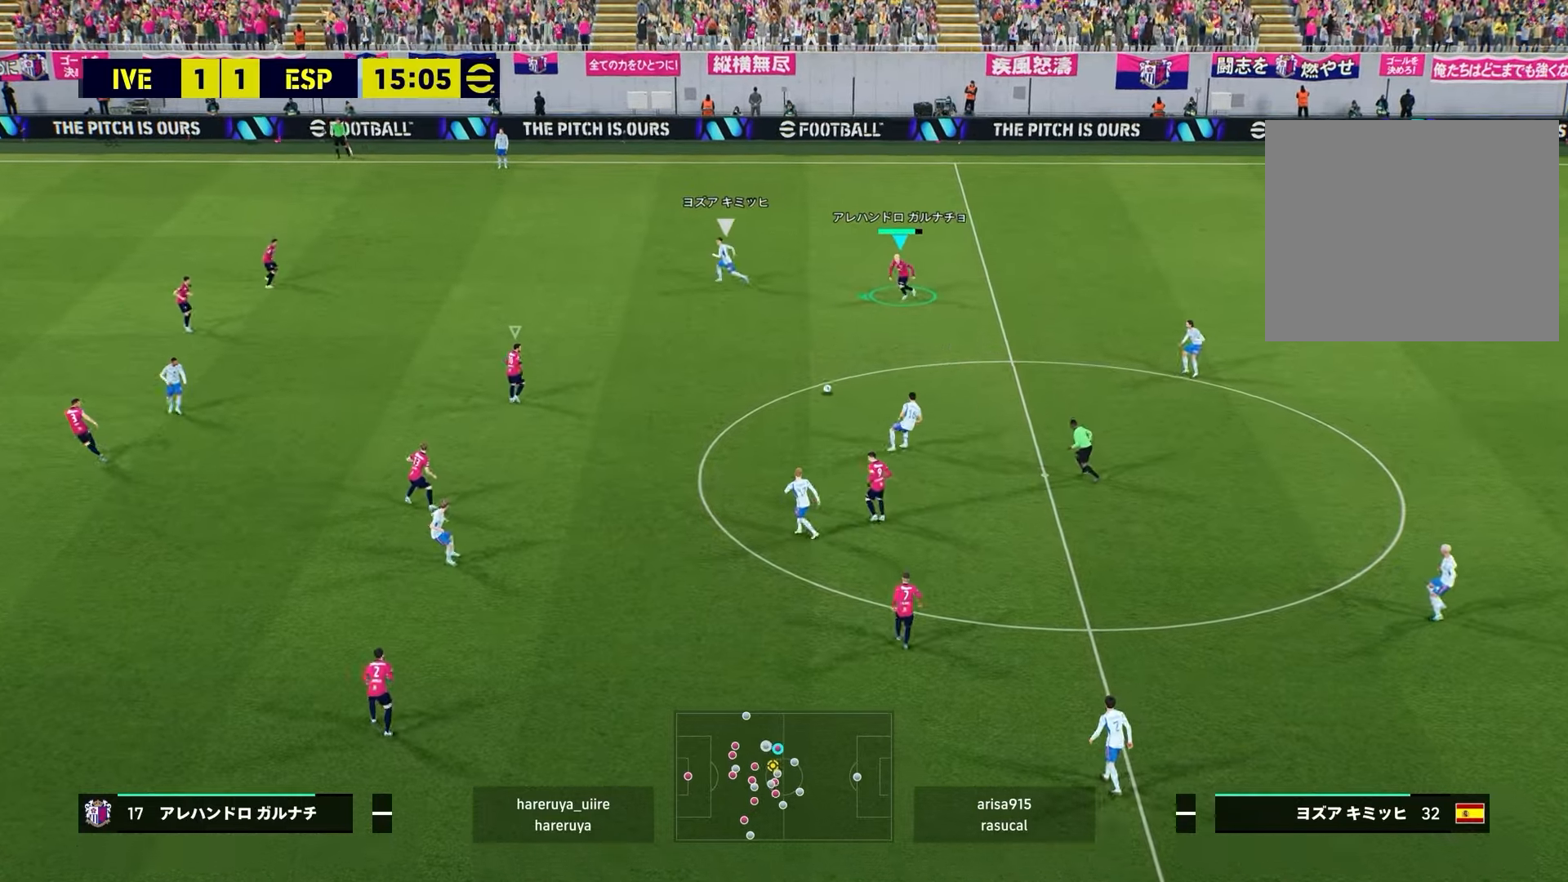
{"buttons": ["R2"], "left_stick": "left", "right_stick": "center", "events": [[67, "SQUARE", "down"], [200, "SQUARE", "up"]]}
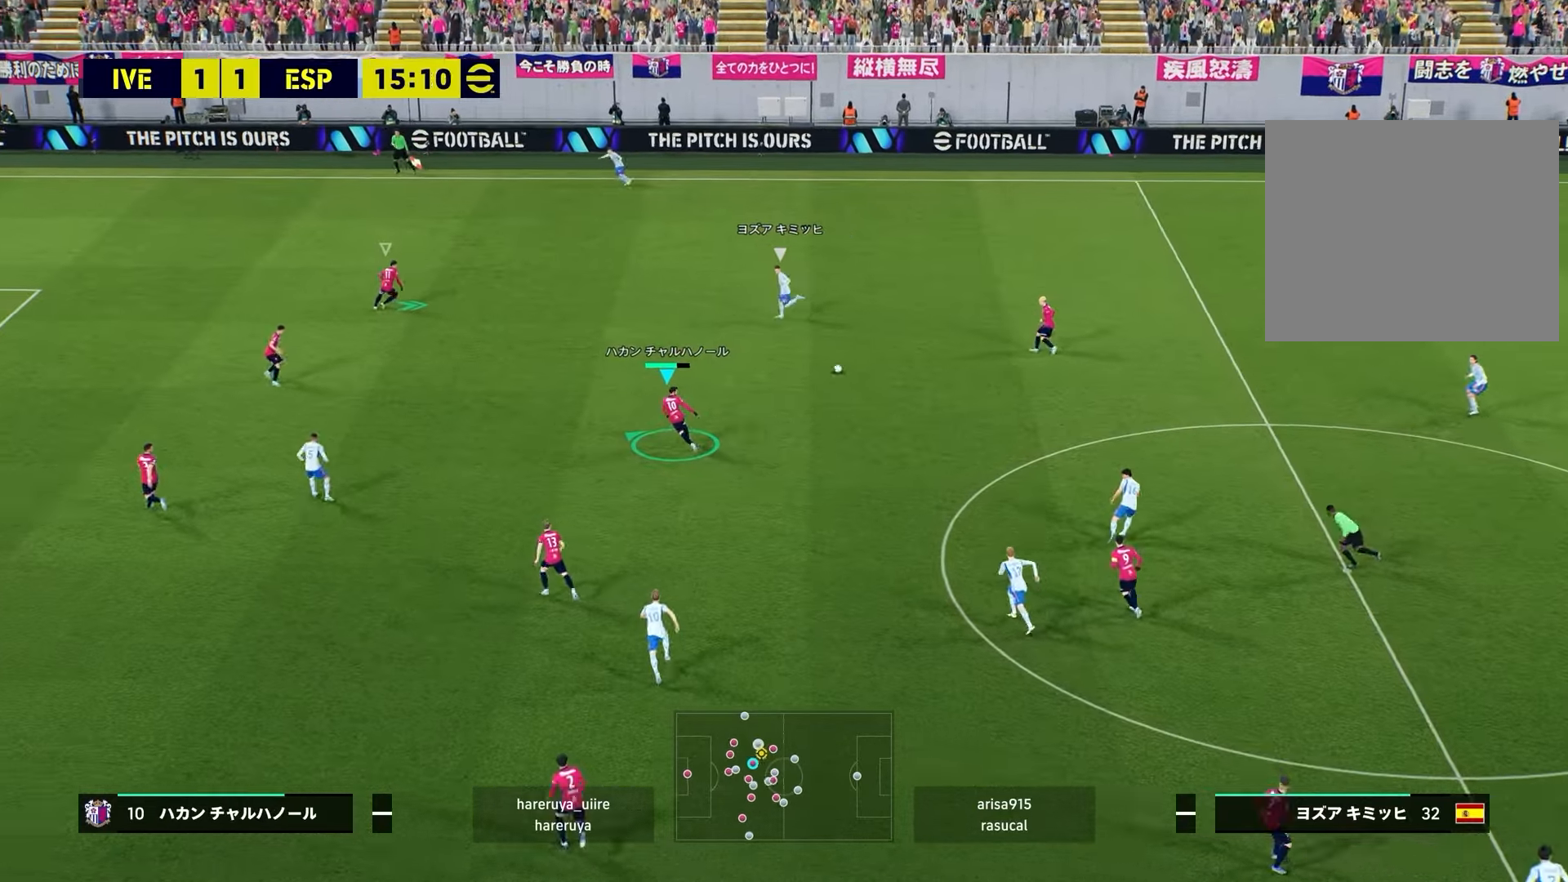
{"buttons": ["SQUARE", "L2", "R2"], "left_stick": "left", "right_stick": "center", "events": [[183, "right_stick", "up-left"], [300, "L2", "down"], [350, "right_stick", "center"], [450, "SQUARE", "down"]]}
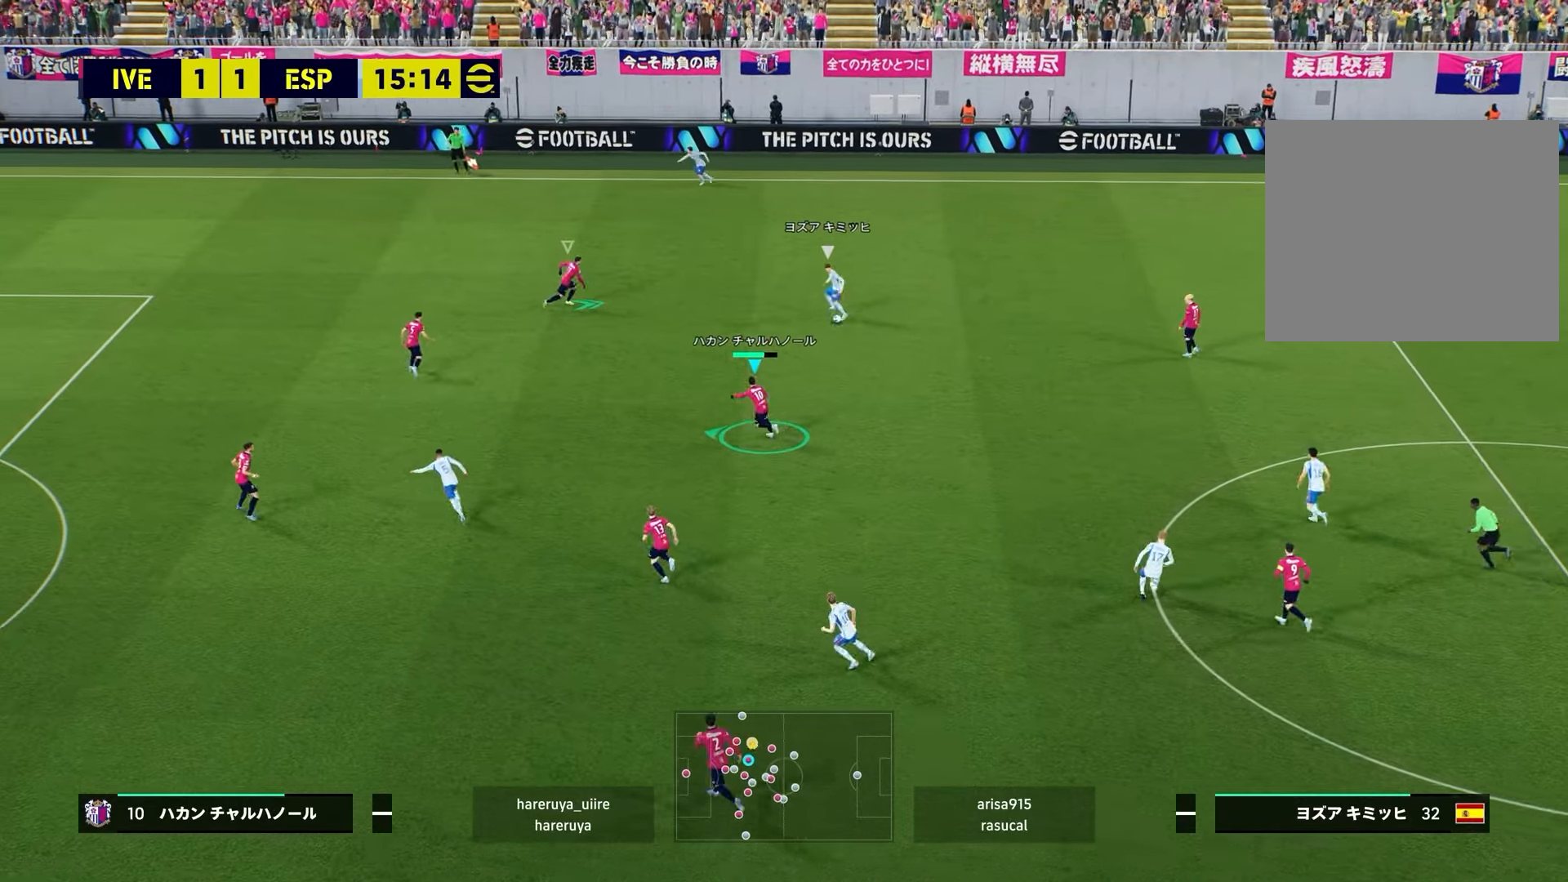
{"buttons": ["L2", "R2"], "left_stick": "left", "right_stick": "center", "events": [[67, "L2", "up"], [83, "SQUARE", "up"], [483, "L2", "down"]]}
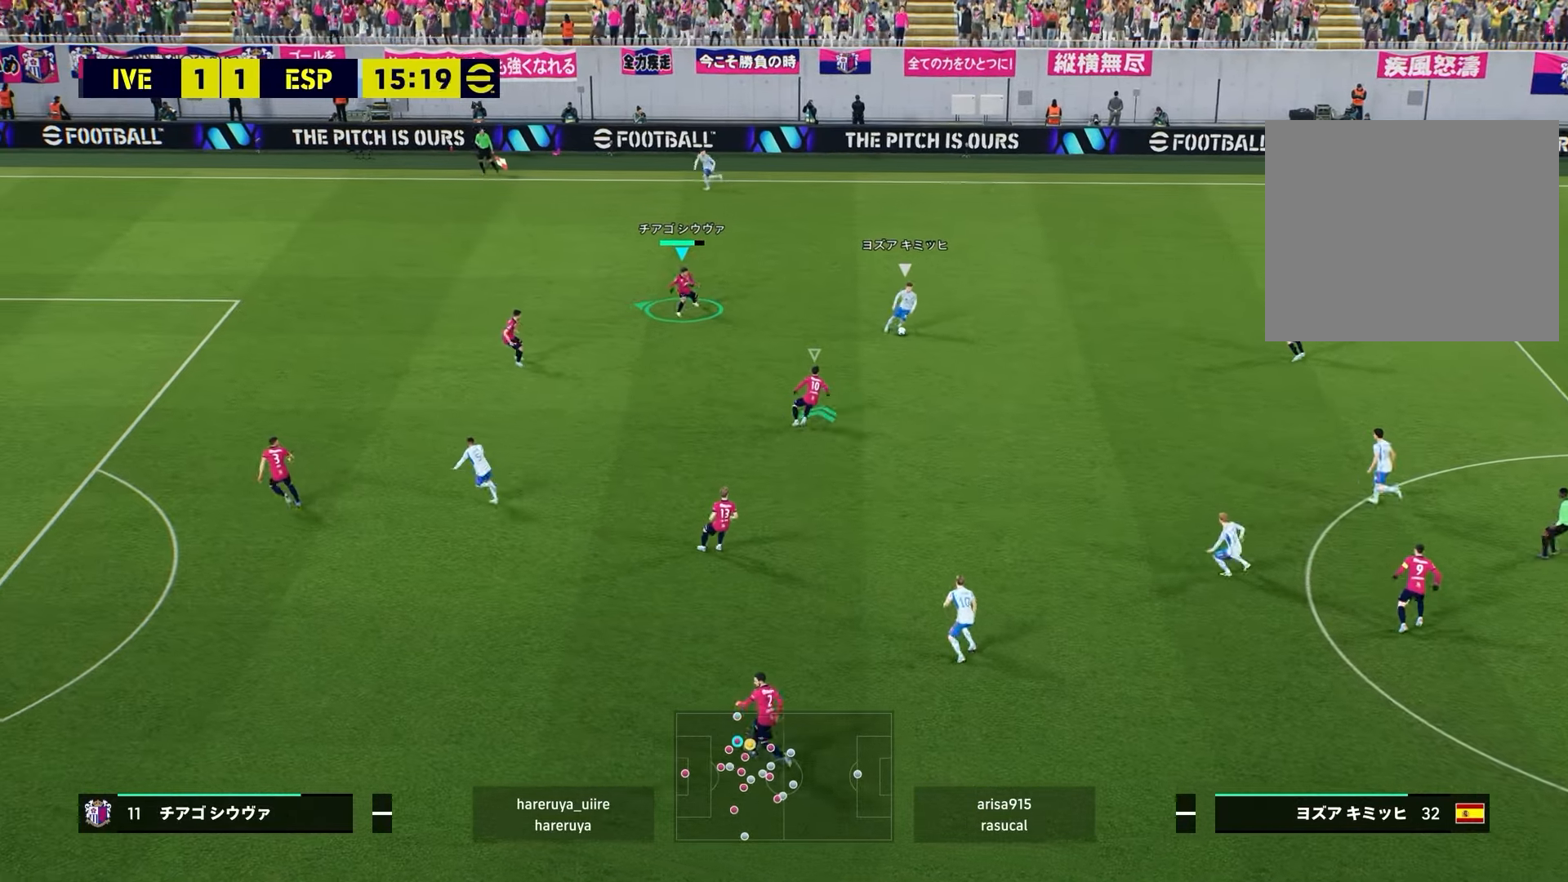
{"buttons": ["L2", "R2"], "left_stick": "down", "right_stick": "up-left", "events": [[117, "right_stick", "down-right"], [217, "left_stick", "down"], [250, "right_stick", "center"], [417, "right_stick", "up-left"]]}
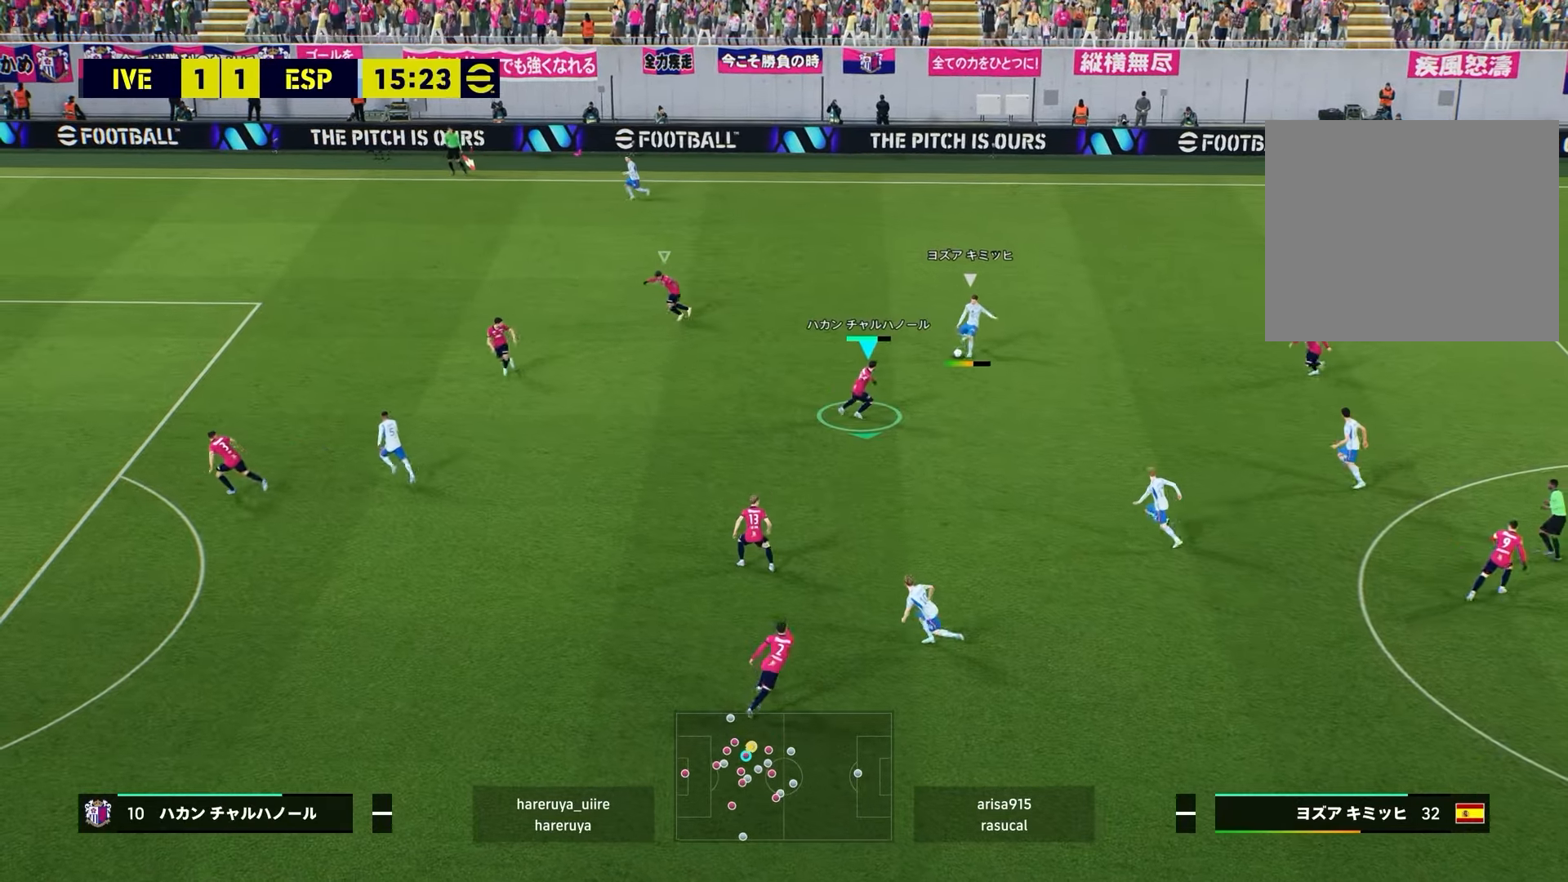
{"buttons": ["L2", "R2"], "left_stick": "down", "right_stick": "center", "events": [[83, "right_stick", "center"]]}
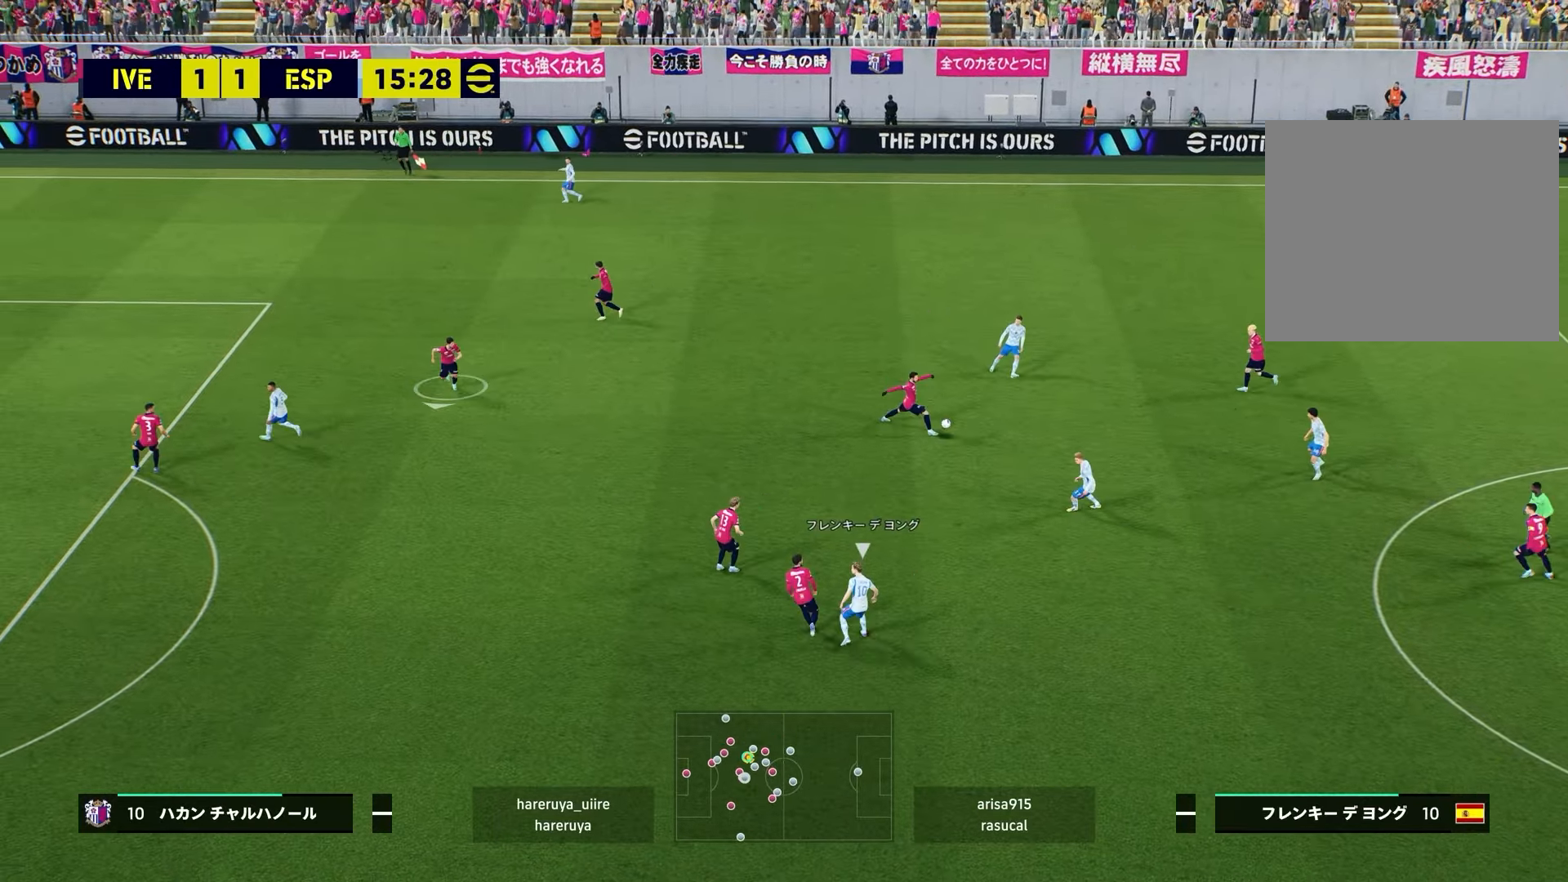
{"buttons": [], "left_stick": "right", "right_stick": "center", "events": [[117, "R2", "up"], [267, "left_stick", "right"], [350, "TRIANGLE", "down"], [467, "L2", "up"], [467, "TRIANGLE", "up"]]}
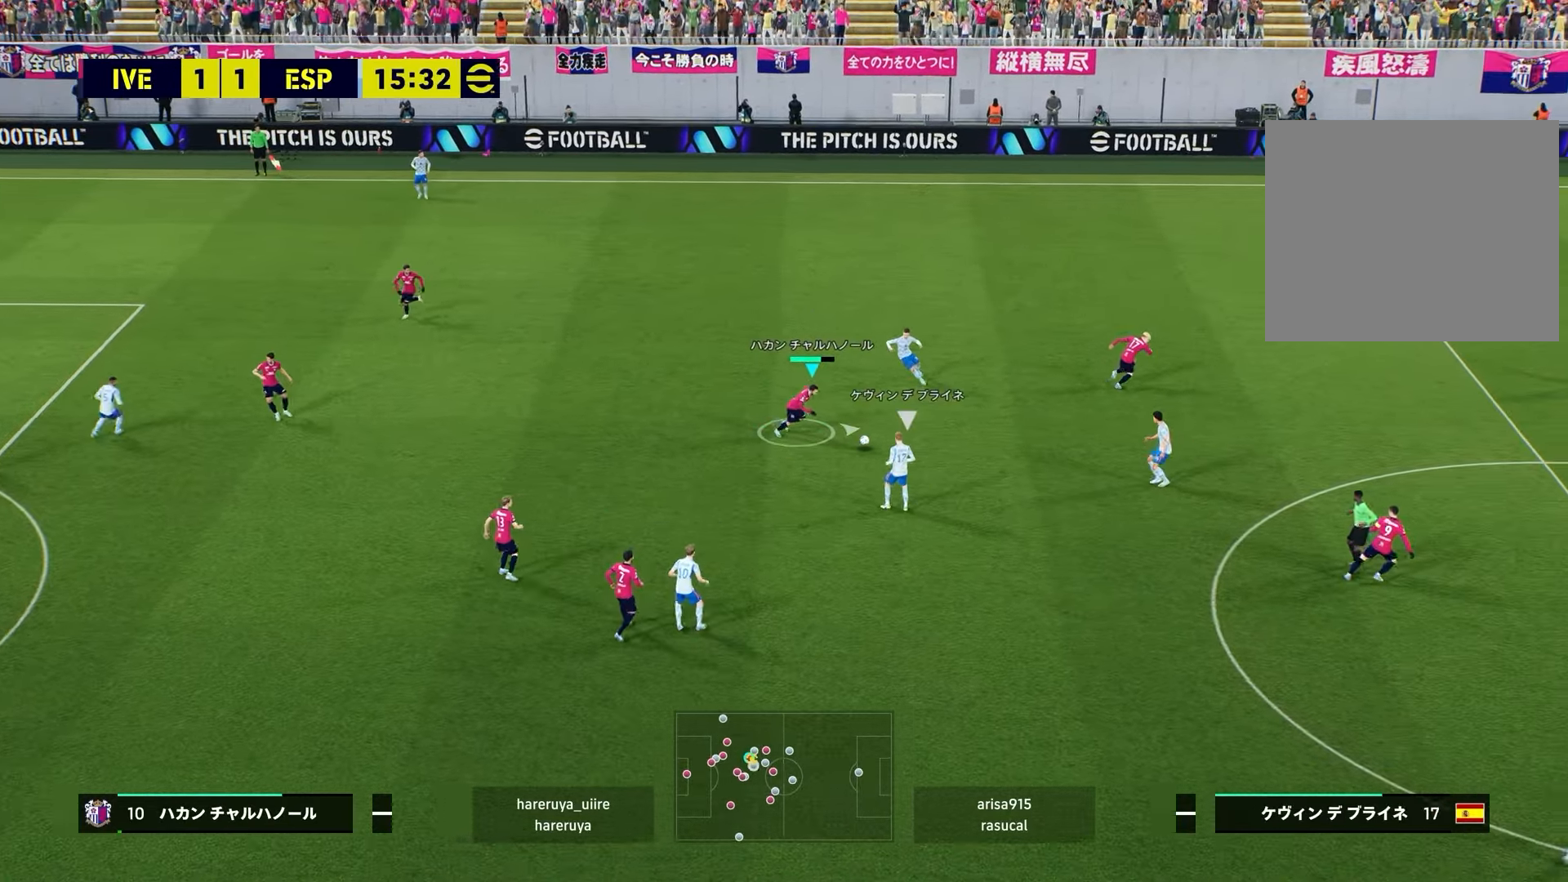
{"buttons": [], "left_stick": "center", "right_stick": "center", "events": [[183, "left_stick", "center"]]}
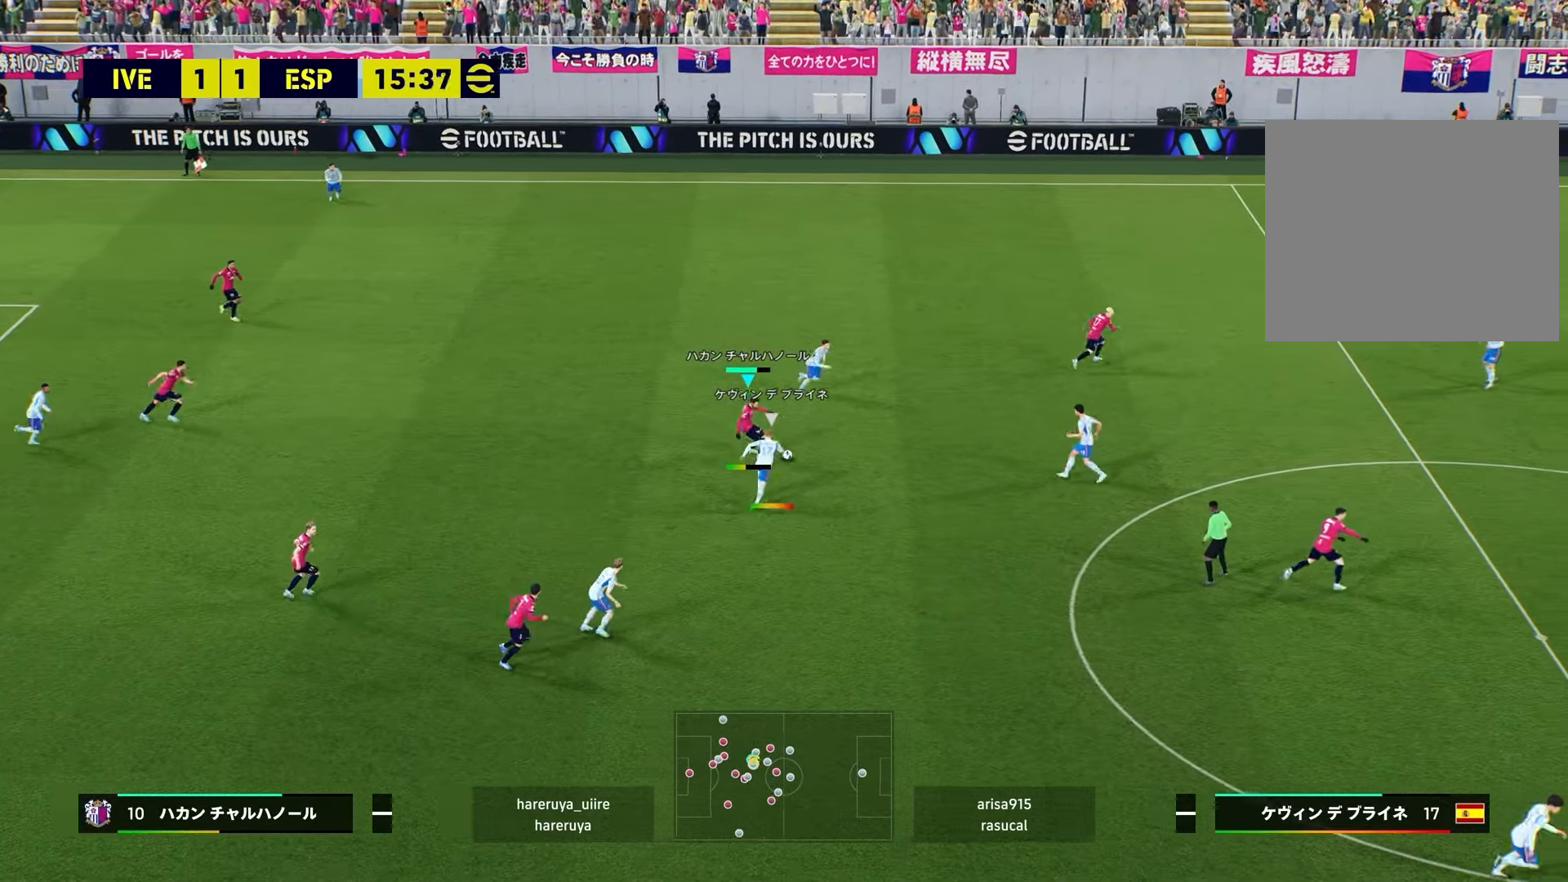
{"buttons": [], "left_stick": "right", "right_stick": "center", "events": [[350, "left_stick", "right"]]}
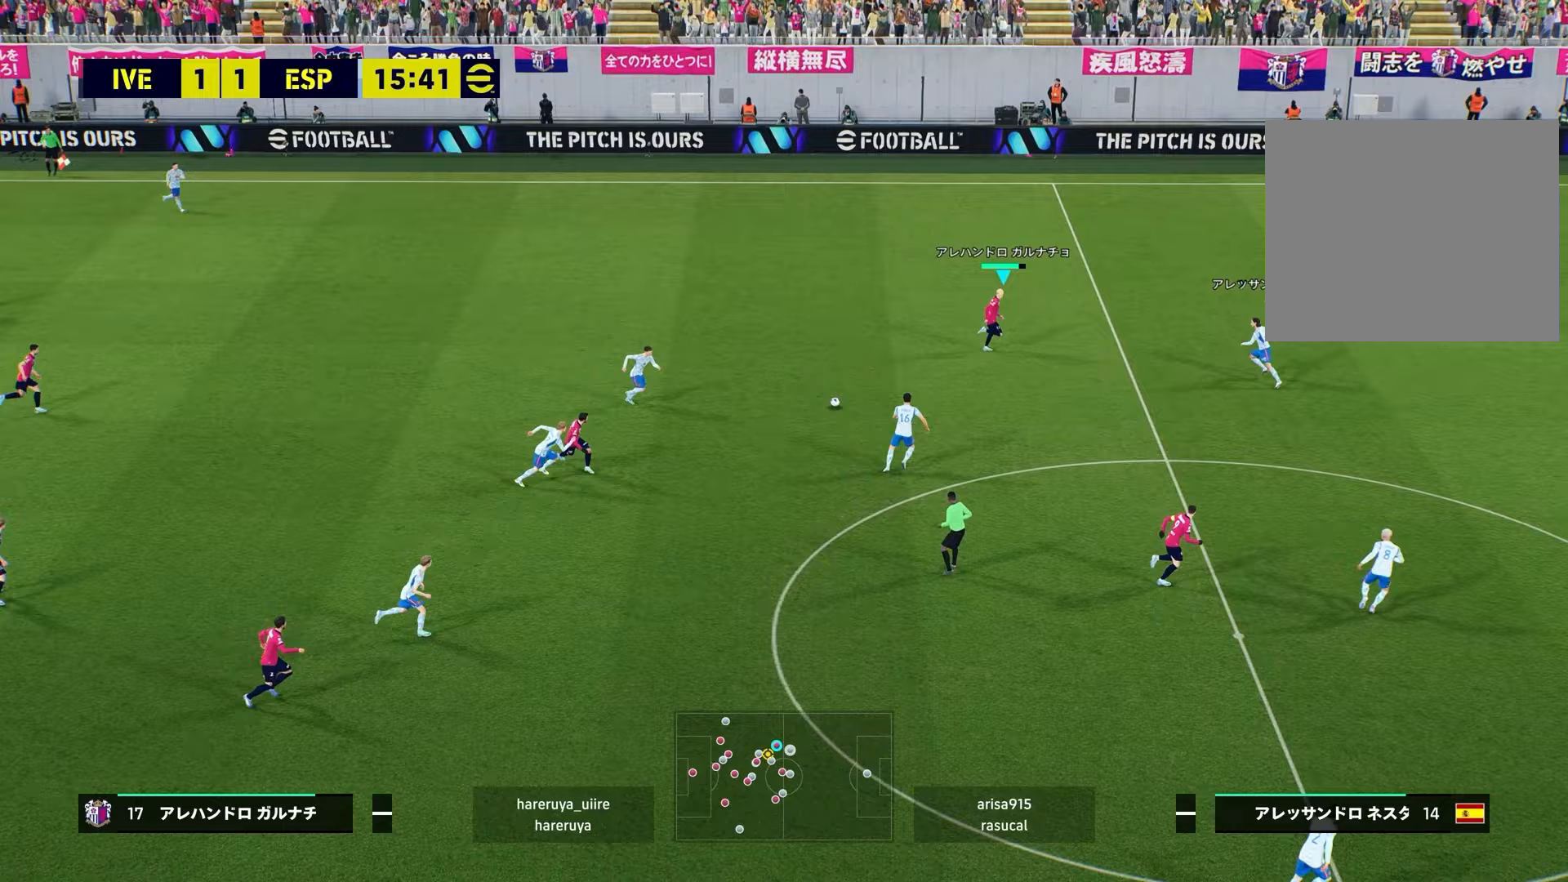
{"buttons": [], "left_stick": "center", "right_stick": "center", "events": [[17, "left_stick", "down-right"], [150, "L1", "down"], [167, "CROSS", "down"], [300, "CROSS", "up"], [317, "L1", "up"], [317, "left_stick", "center"]]}
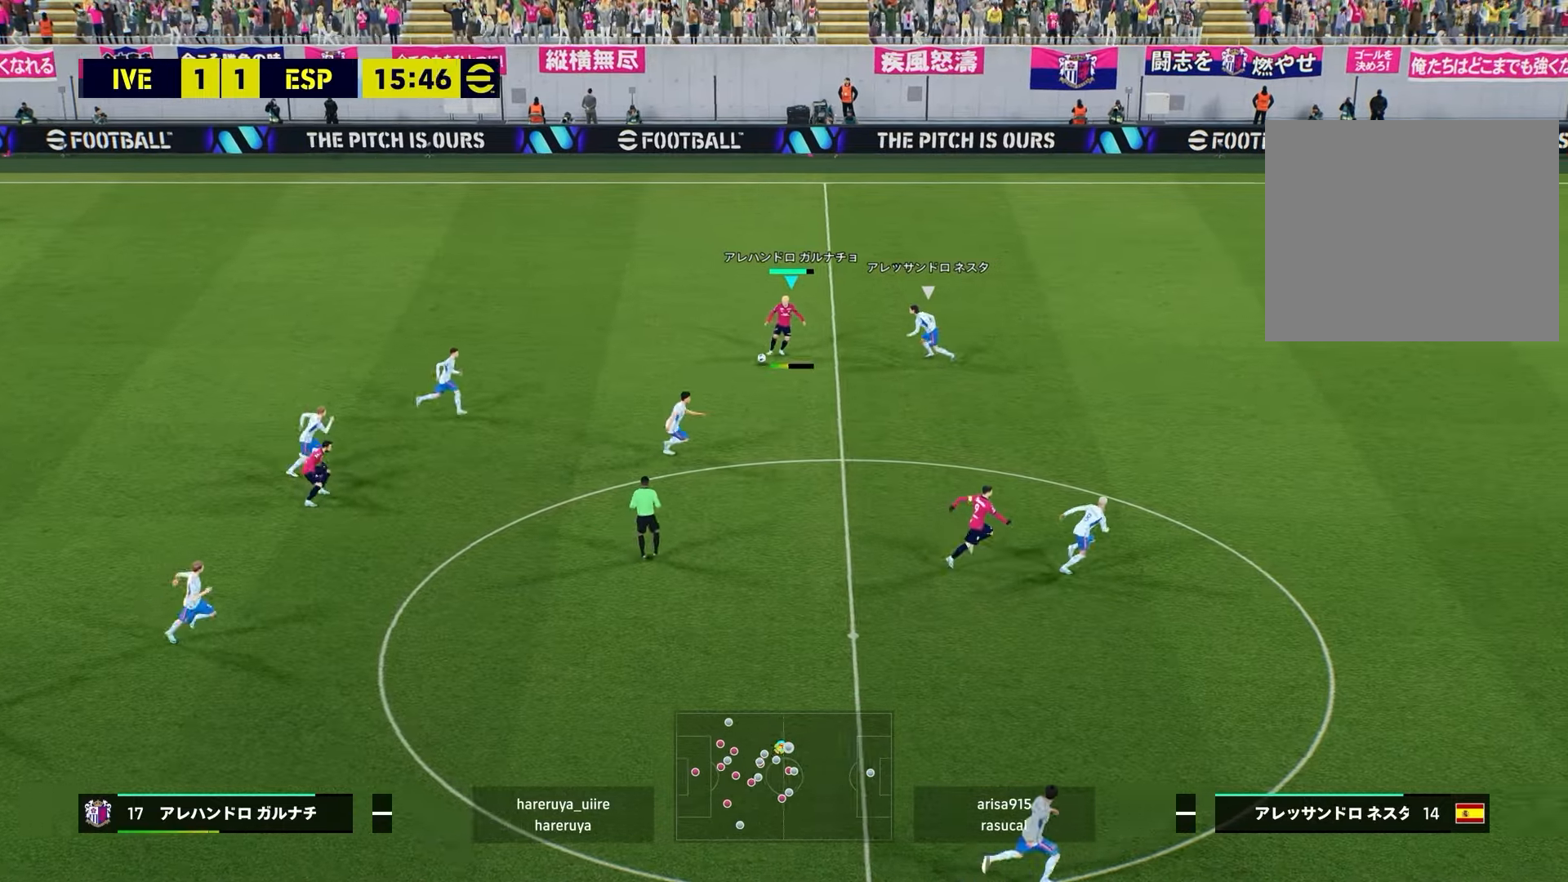
{"buttons": [], "left_stick": "right", "right_stick": "center", "events": [[250, "CIRCLE", "down"], [317, "left_stick", "up-right"], [350, "CIRCLE", "up"], [417, "CROSS", "down"], [450, "left_stick", "right"], [483, "CROSS", "up"]]}
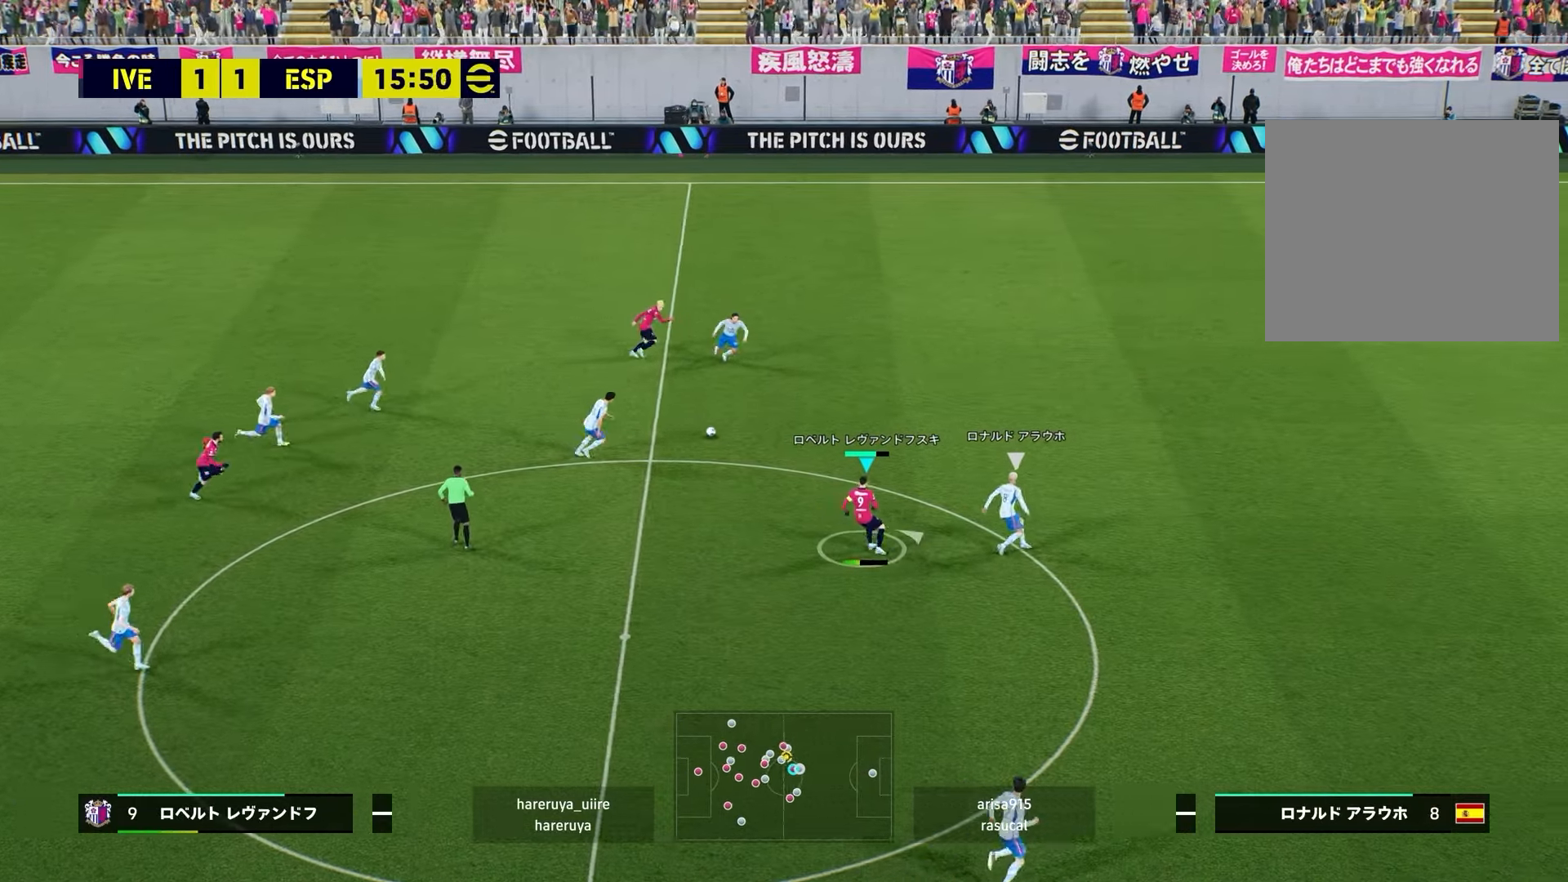
{"buttons": ["TRIANGLE"], "left_stick": "up-right", "right_stick": "center", "events": [[483, "left_stick", "up-right"], [500, "TRIANGLE", "down"]]}
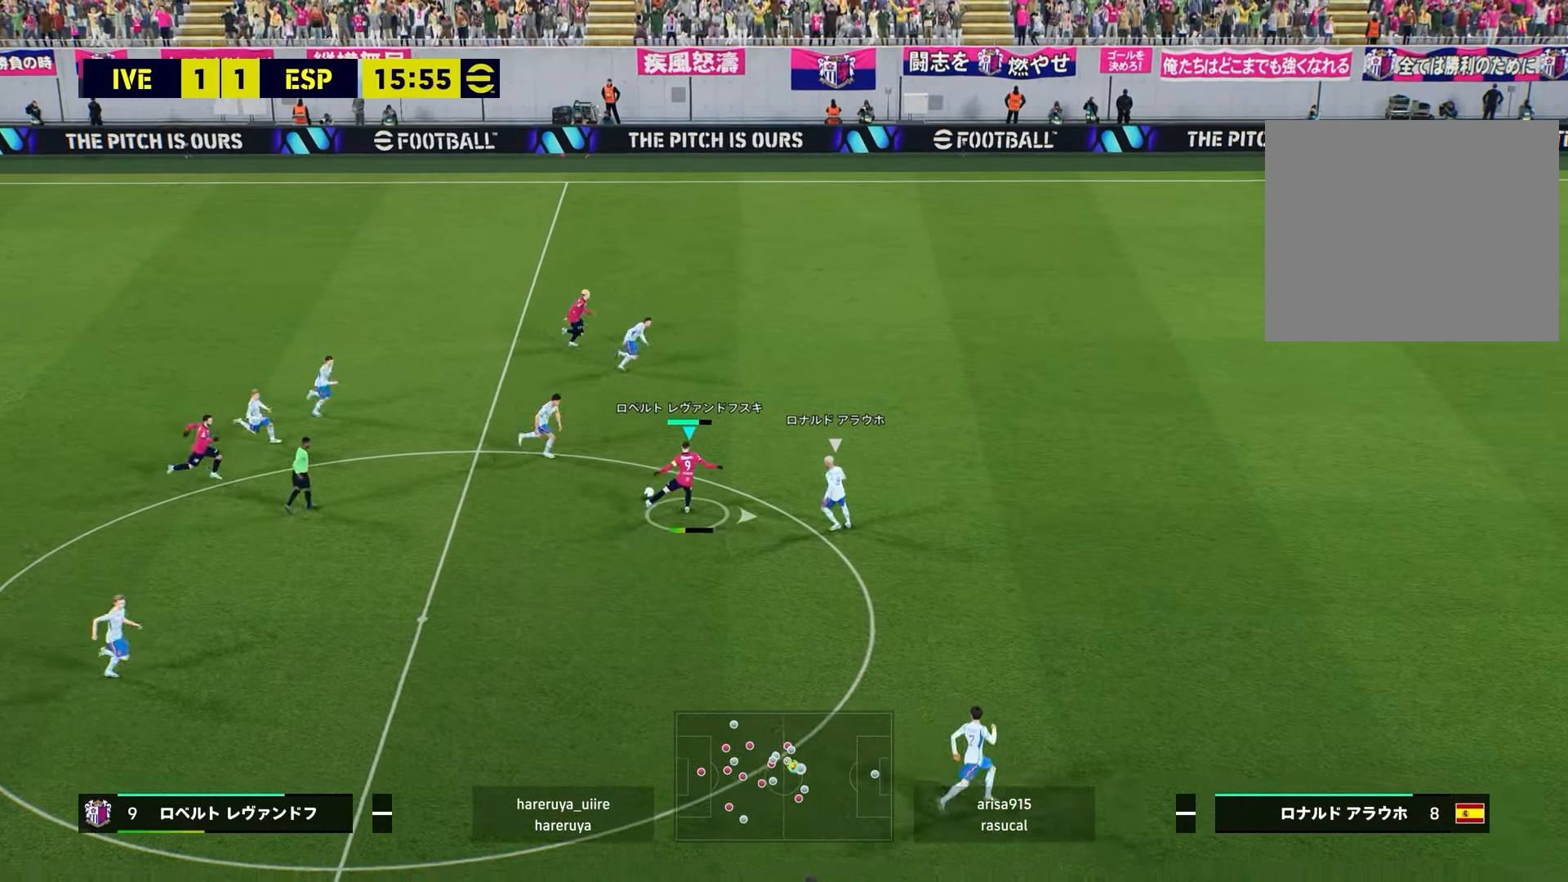
{"buttons": ["R2"], "left_stick": "up-right", "right_stick": "center", "events": [[133, "TRIANGLE", "up"], [433, "R2", "down"]]}
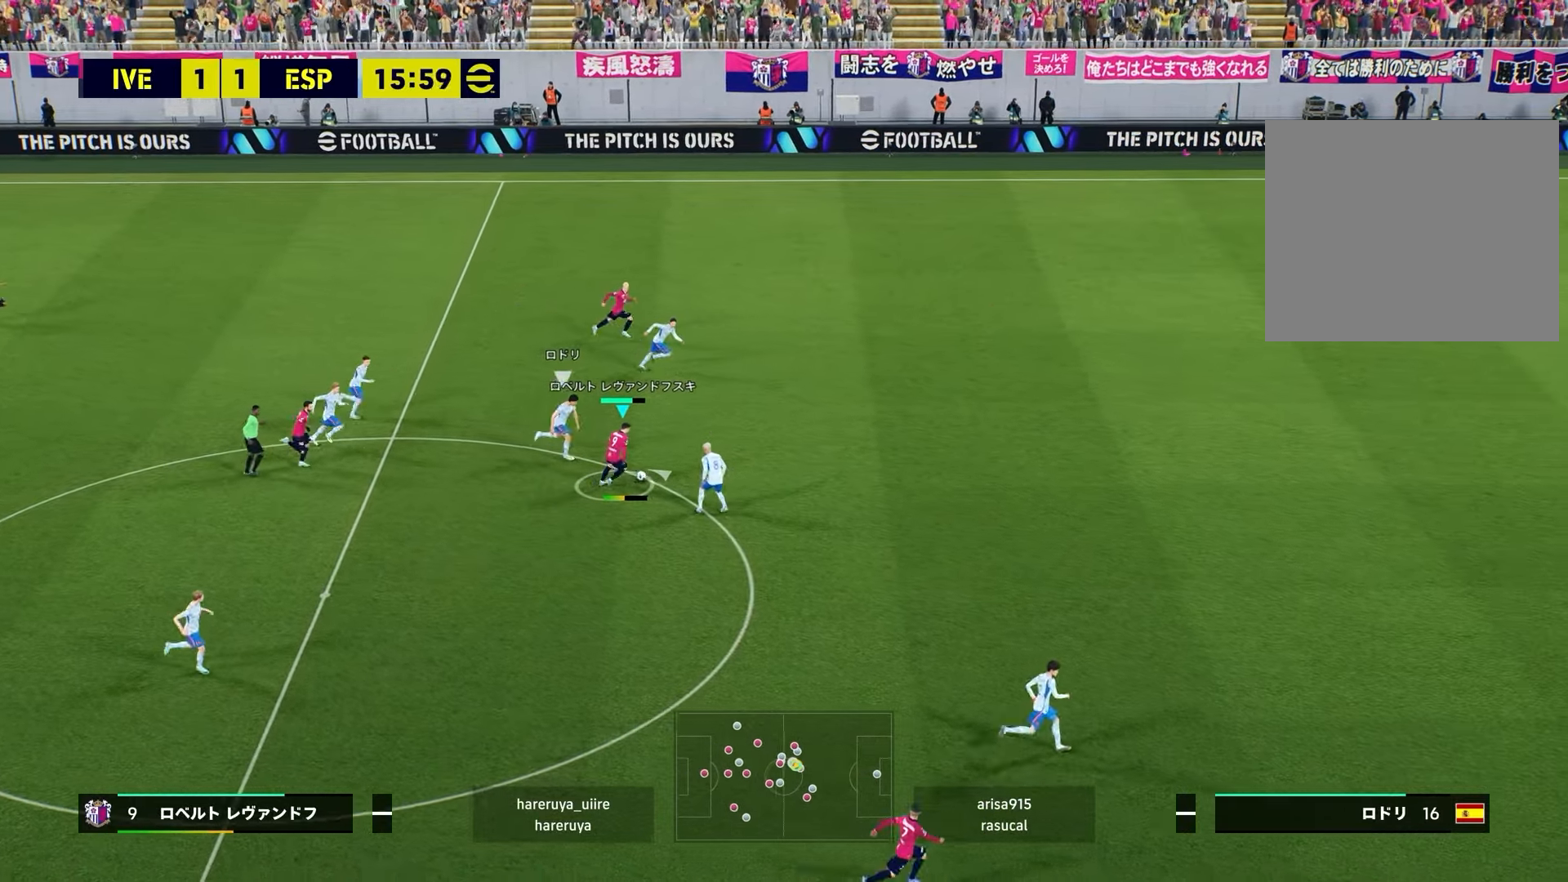
{"buttons": ["R2"], "left_stick": "right", "right_stick": "center", "events": [[150, "left_stick", "right"]]}
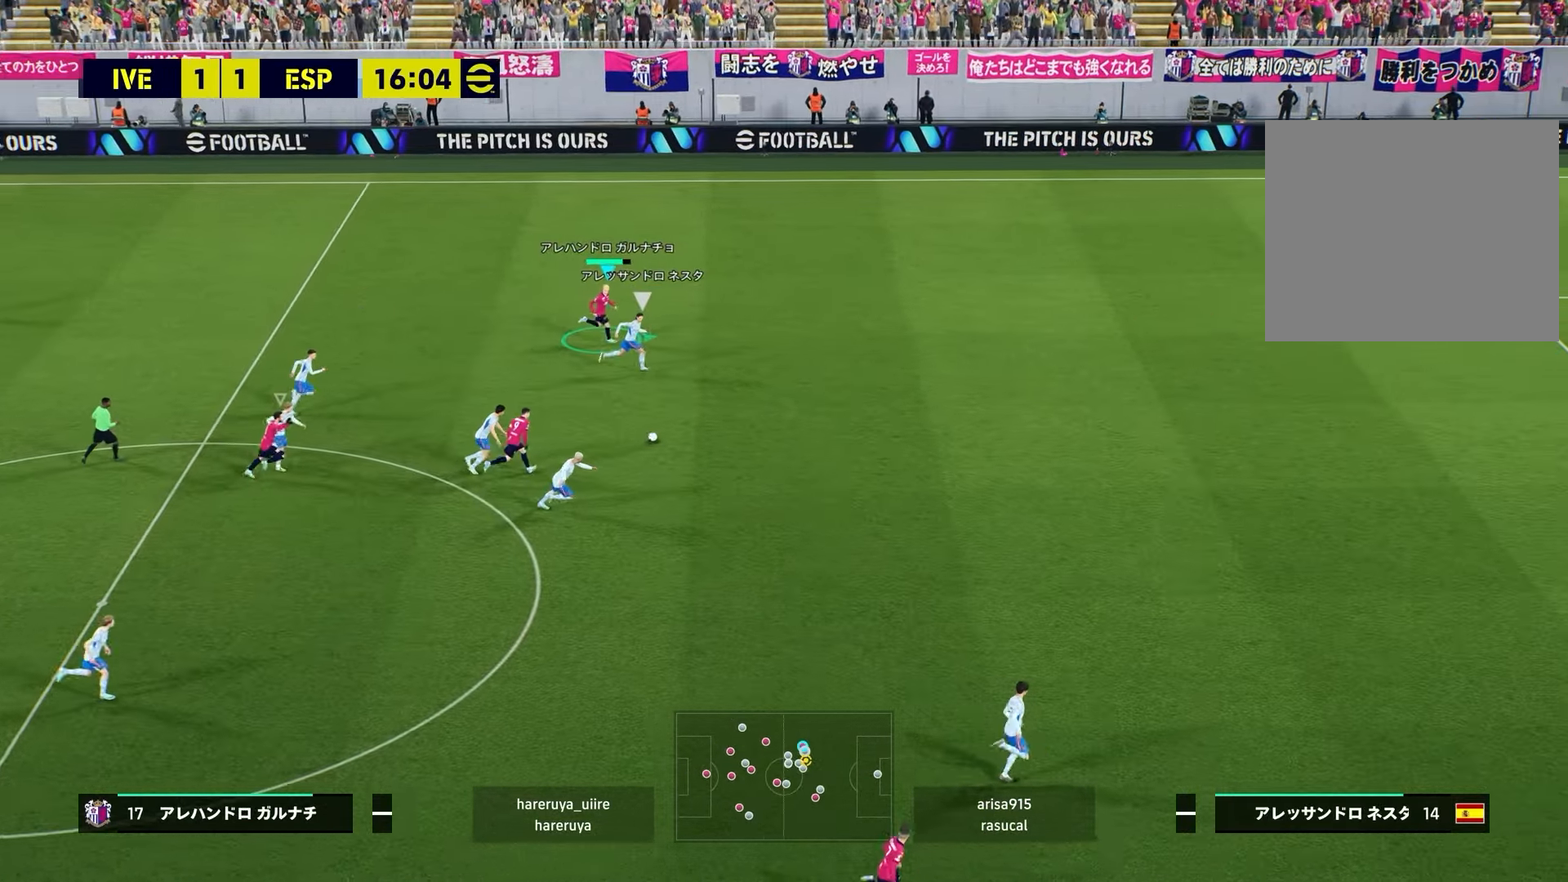
{"buttons": ["R2"], "left_stick": "right", "right_stick": "center", "events": []}
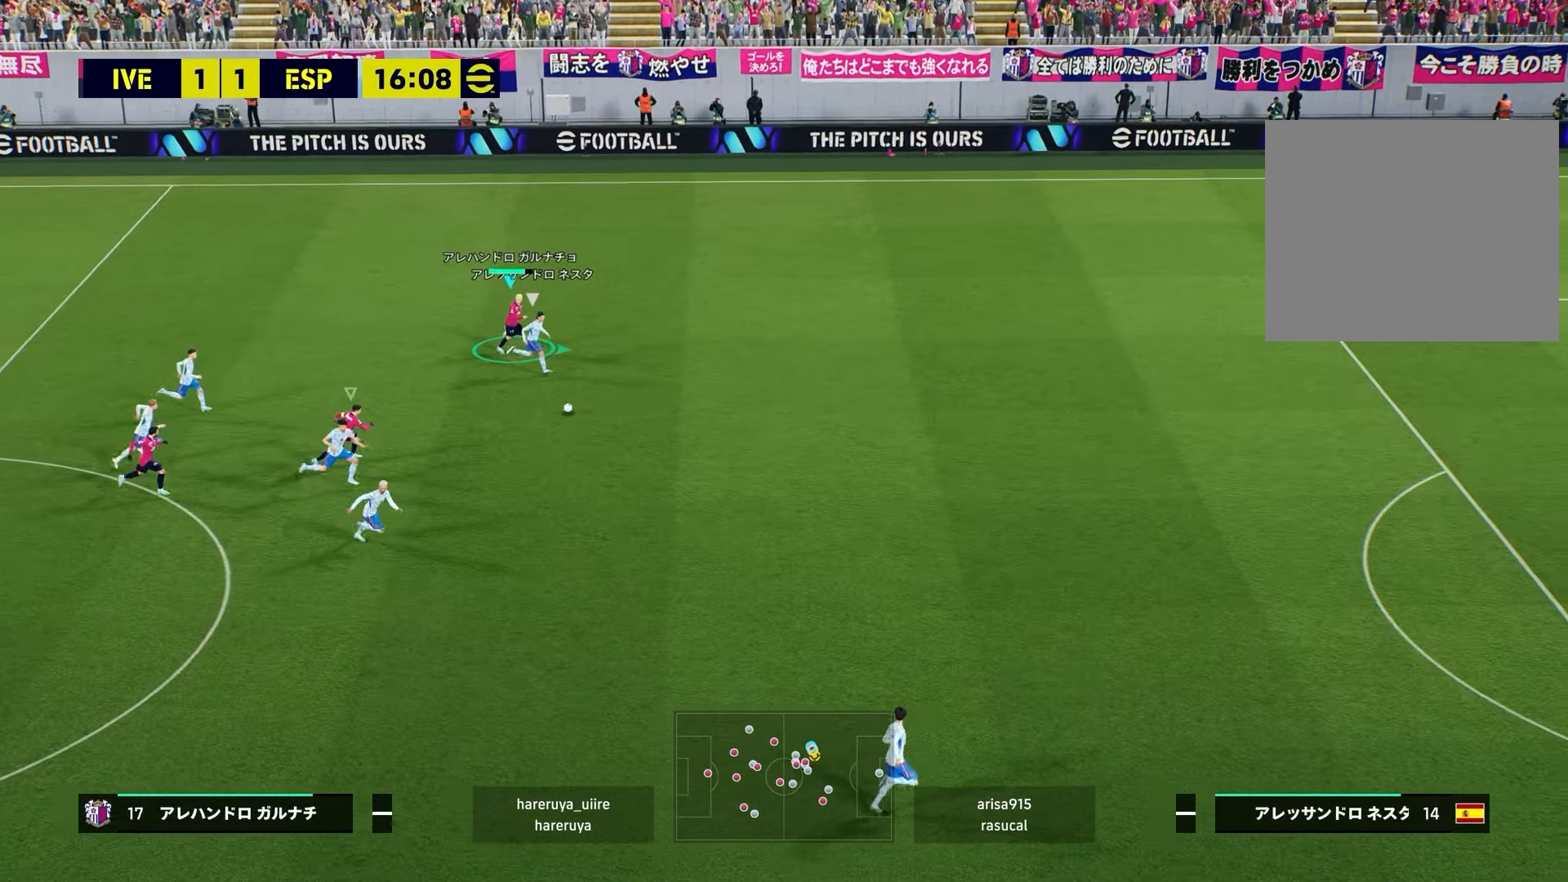
{"buttons": ["R2"], "left_stick": "right", "right_stick": "center", "events": []}
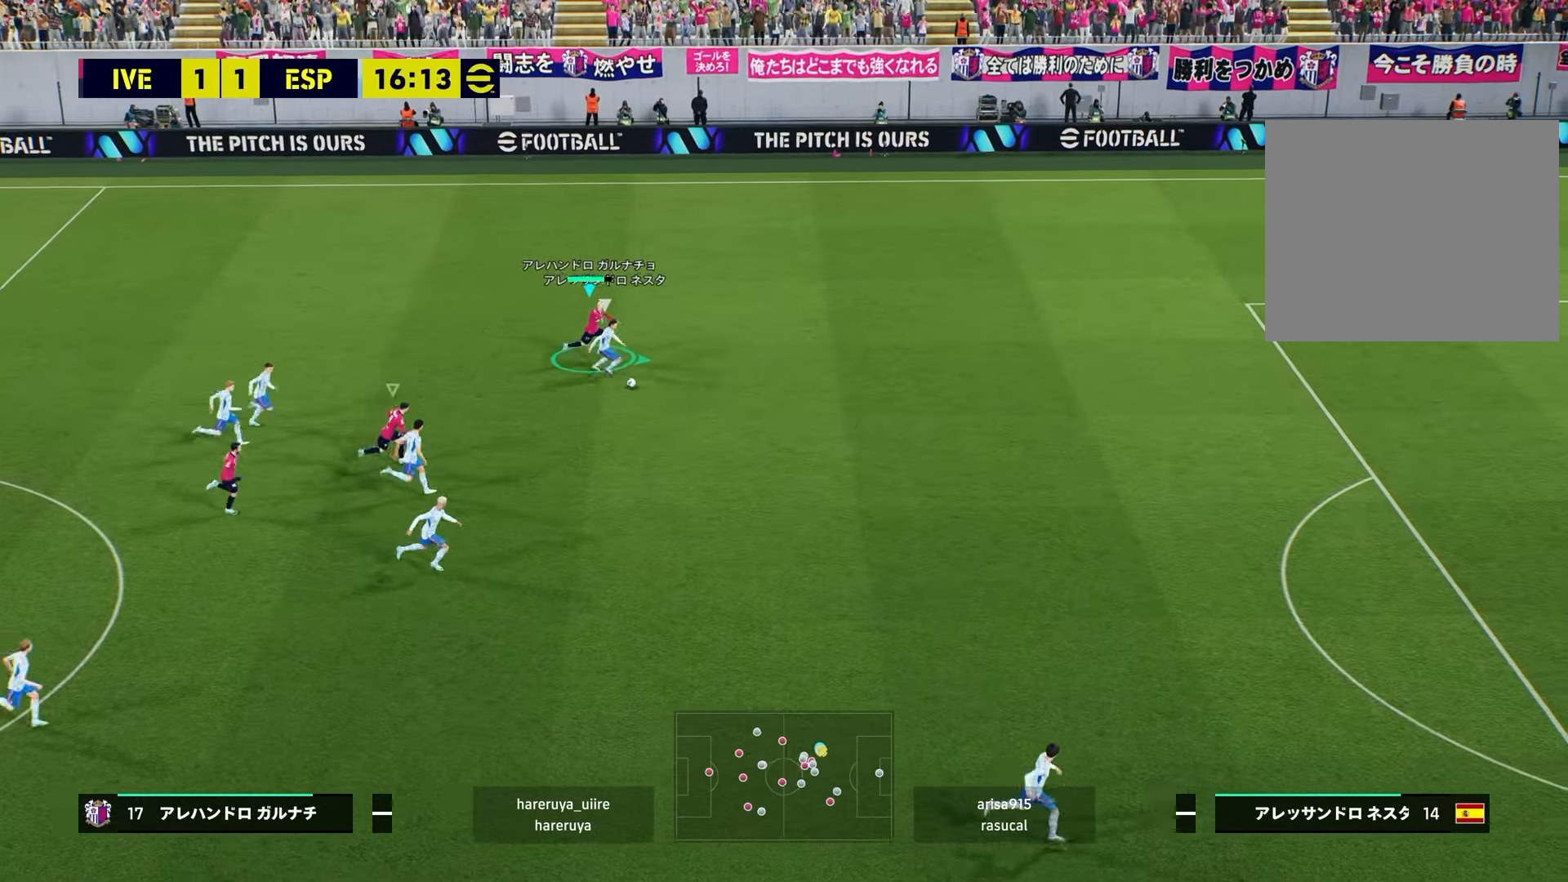
{"buttons": ["L2", "R2"], "left_stick": "up", "right_stick": "center", "events": [[183, "right_stick", "down-left"], [317, "right_stick", "center"], [417, "L2", "down"], [433, "left_stick", "up"]]}
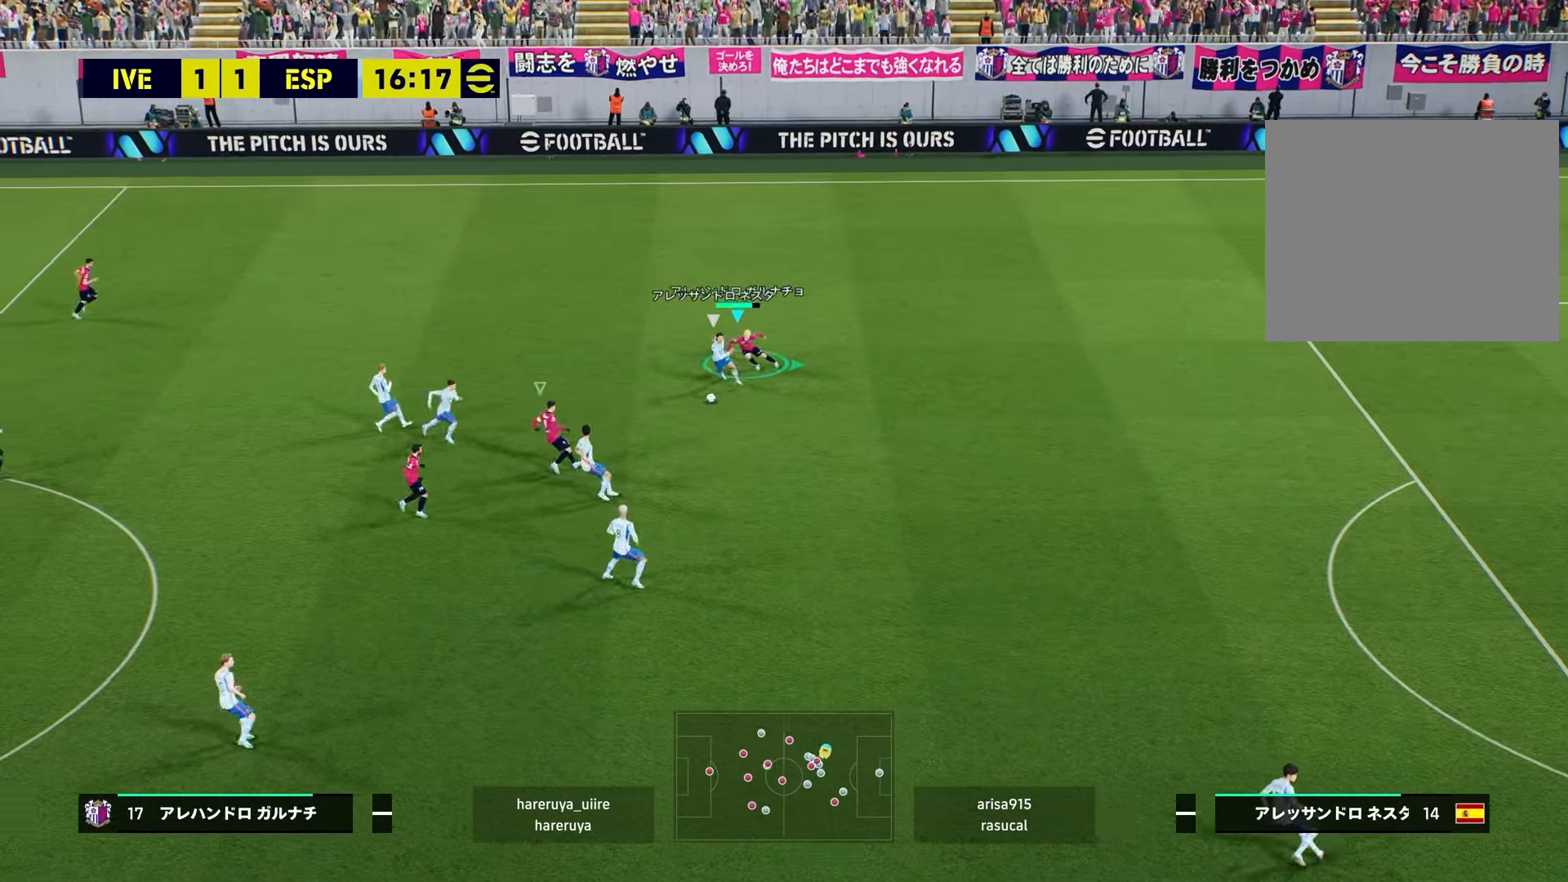
{"buttons": ["L2", "R2"], "left_stick": "up", "right_stick": "center", "events": []}